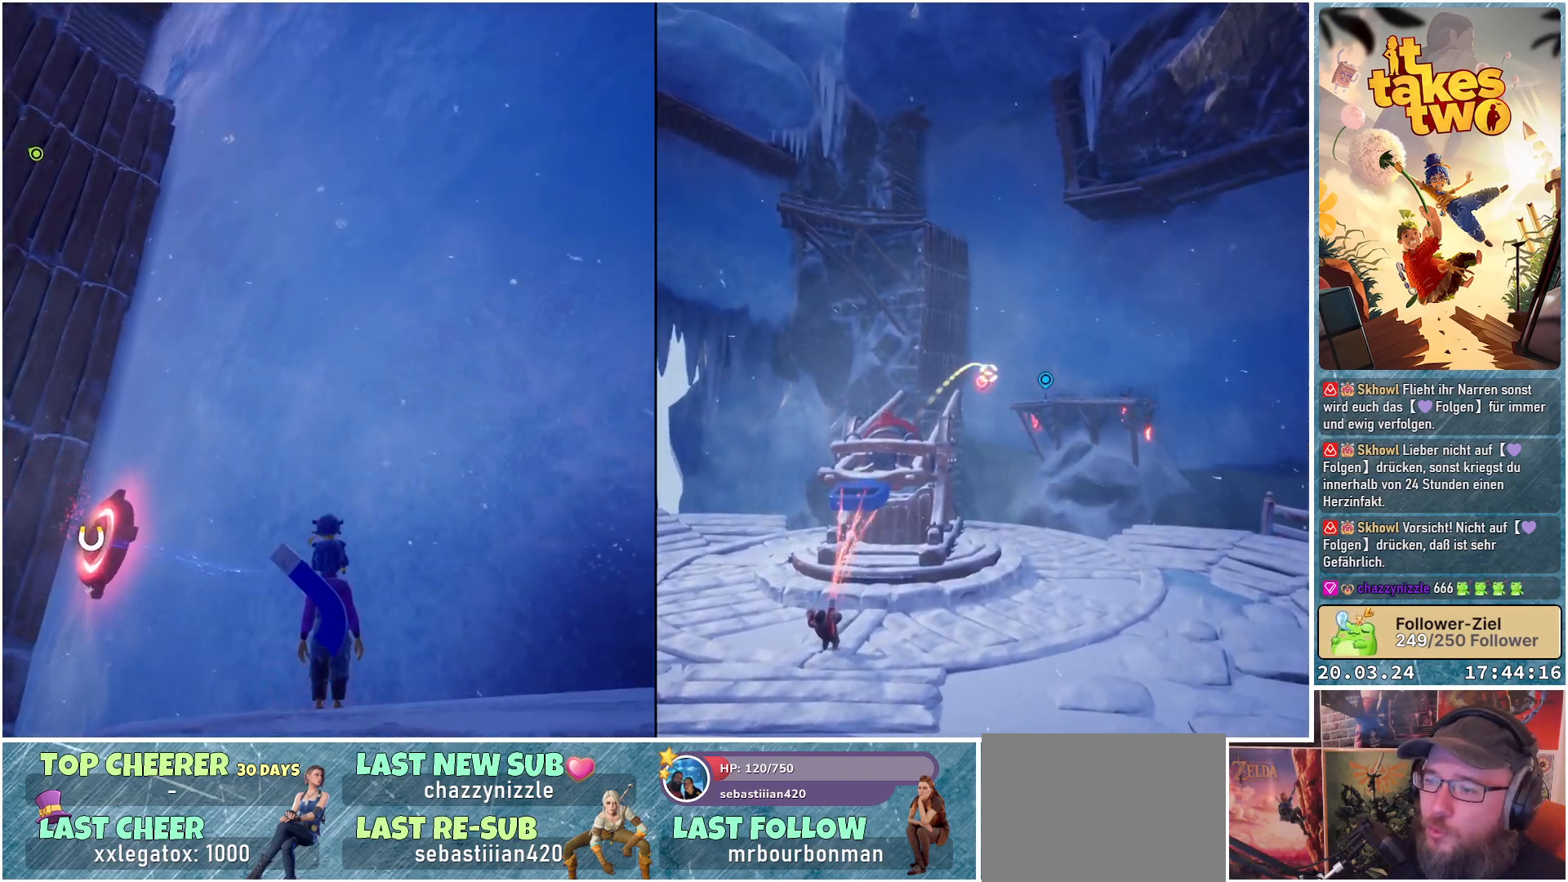
Gameplay with a controller (Xbox layout); each line is a JSON object with the inputs held at the frame after it. "events" lists button and stick changes between this image and that frame as [ms after this image, input, new state], when the widget could be followed in between.
{"buttons": [], "left_stick": "center", "right_stick": "center", "events": [[200, "right_stick", "center"]]}
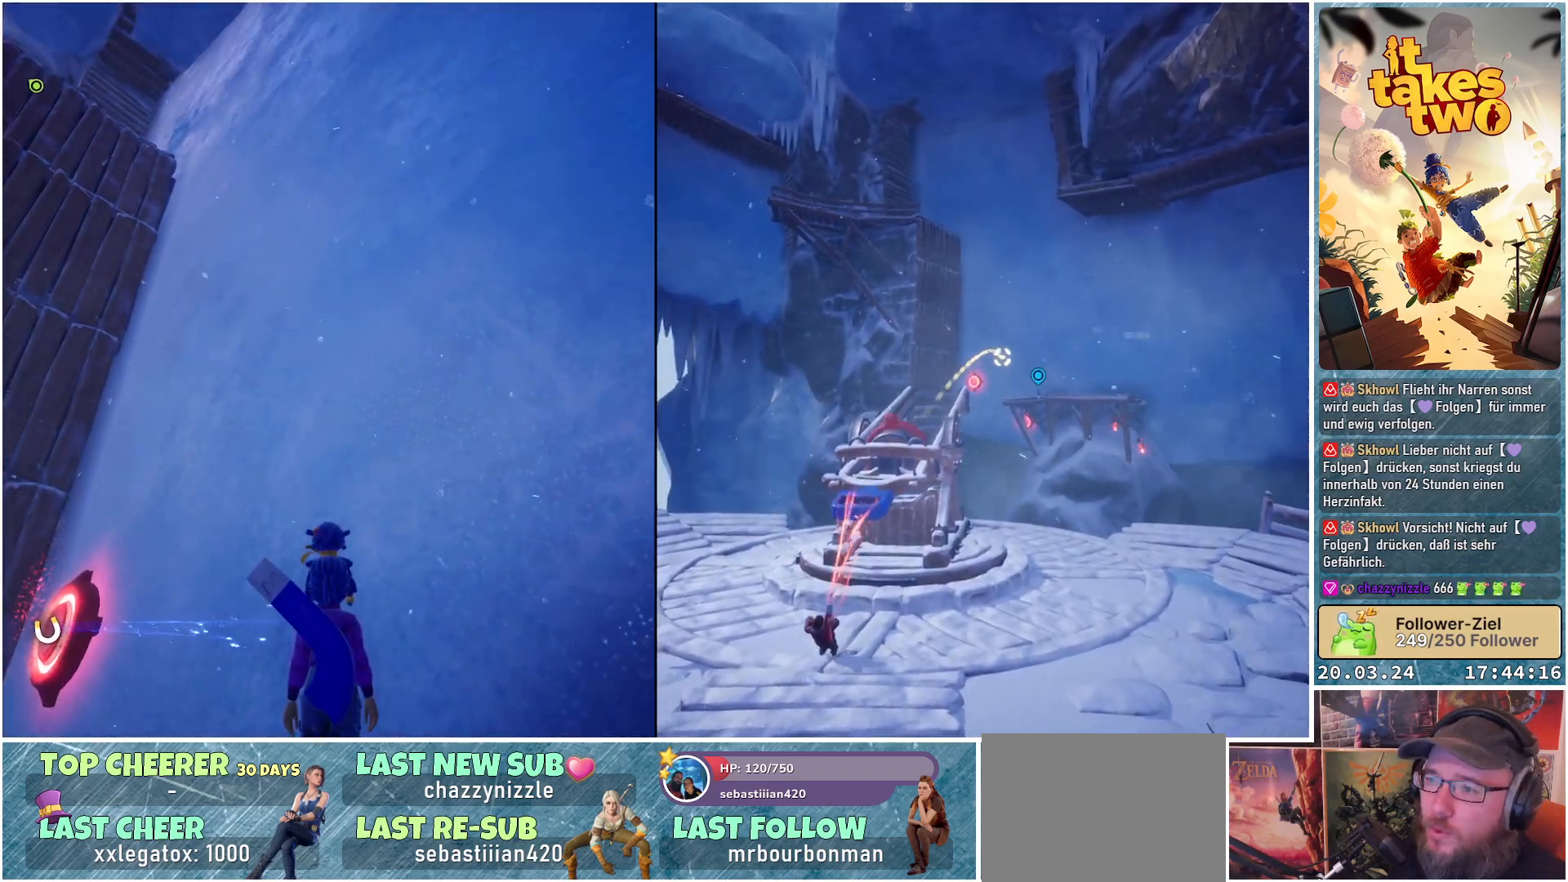
{"buttons": [], "left_stick": "center", "right_stick": "center", "events": [[233, "right_stick", "up-right"], [433, "right_stick", "center"]]}
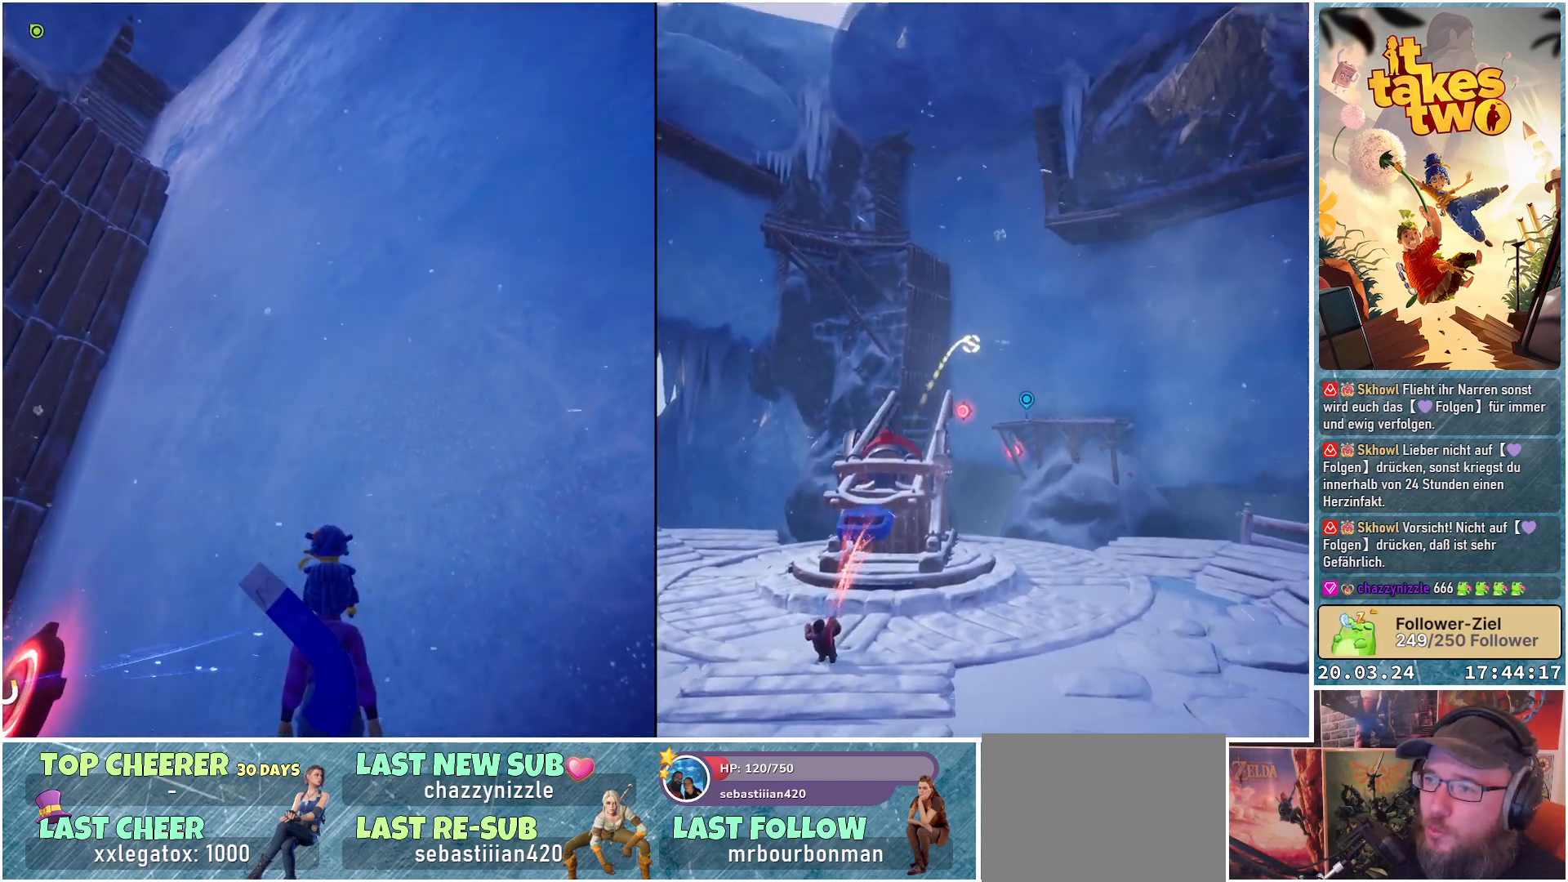
{"buttons": [], "left_stick": "center", "right_stick": "center", "events": [[50, "right_stick", "up"], [250, "right_stick", "center"]]}
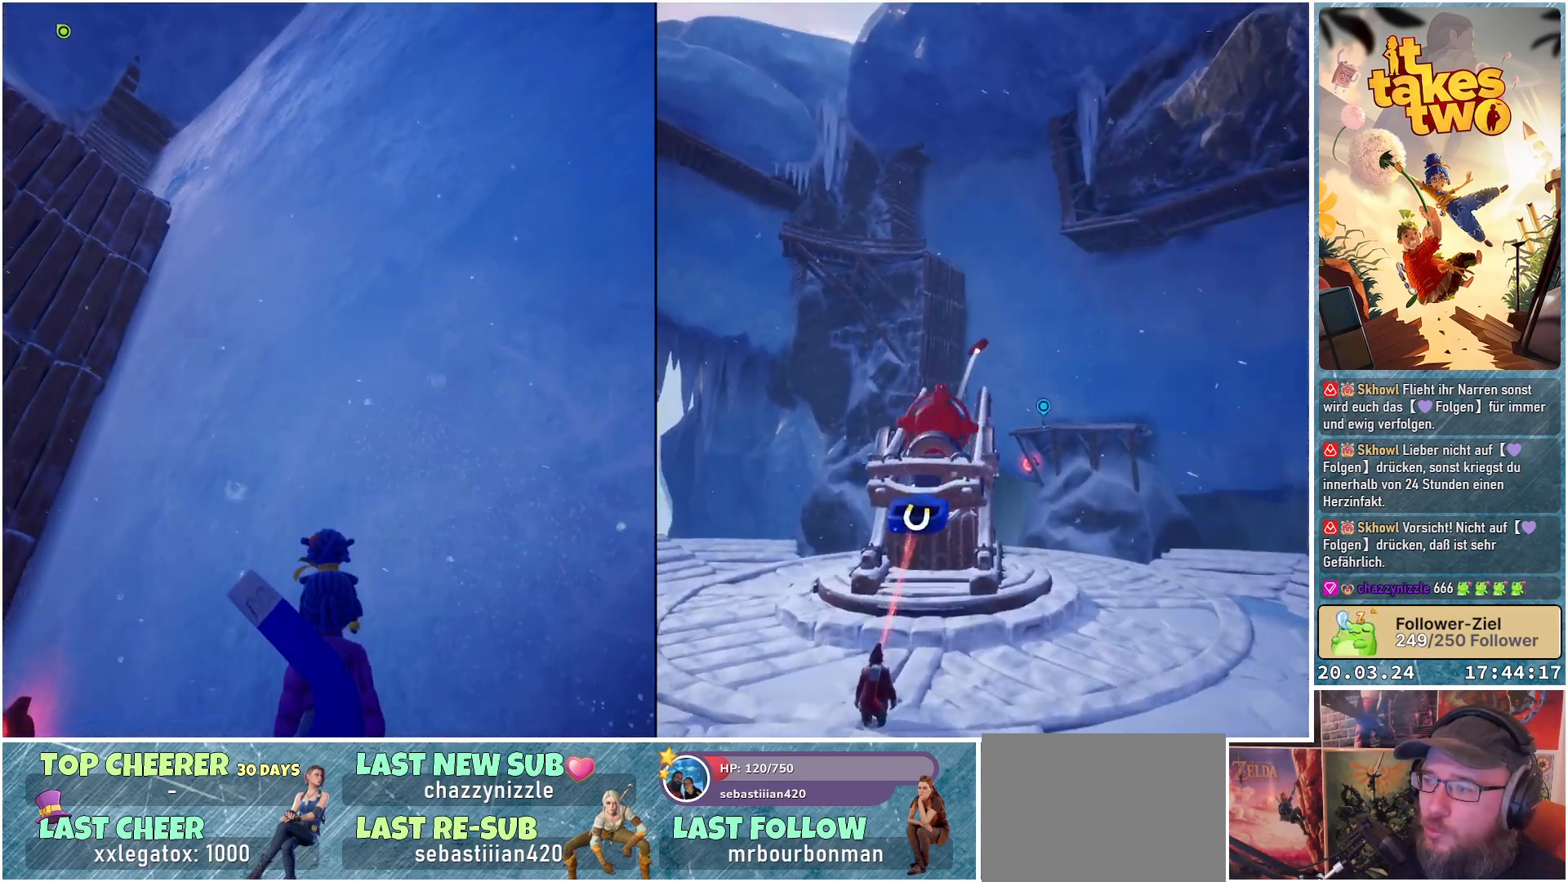
{"buttons": [], "left_stick": "center", "right_stick": "center", "events": []}
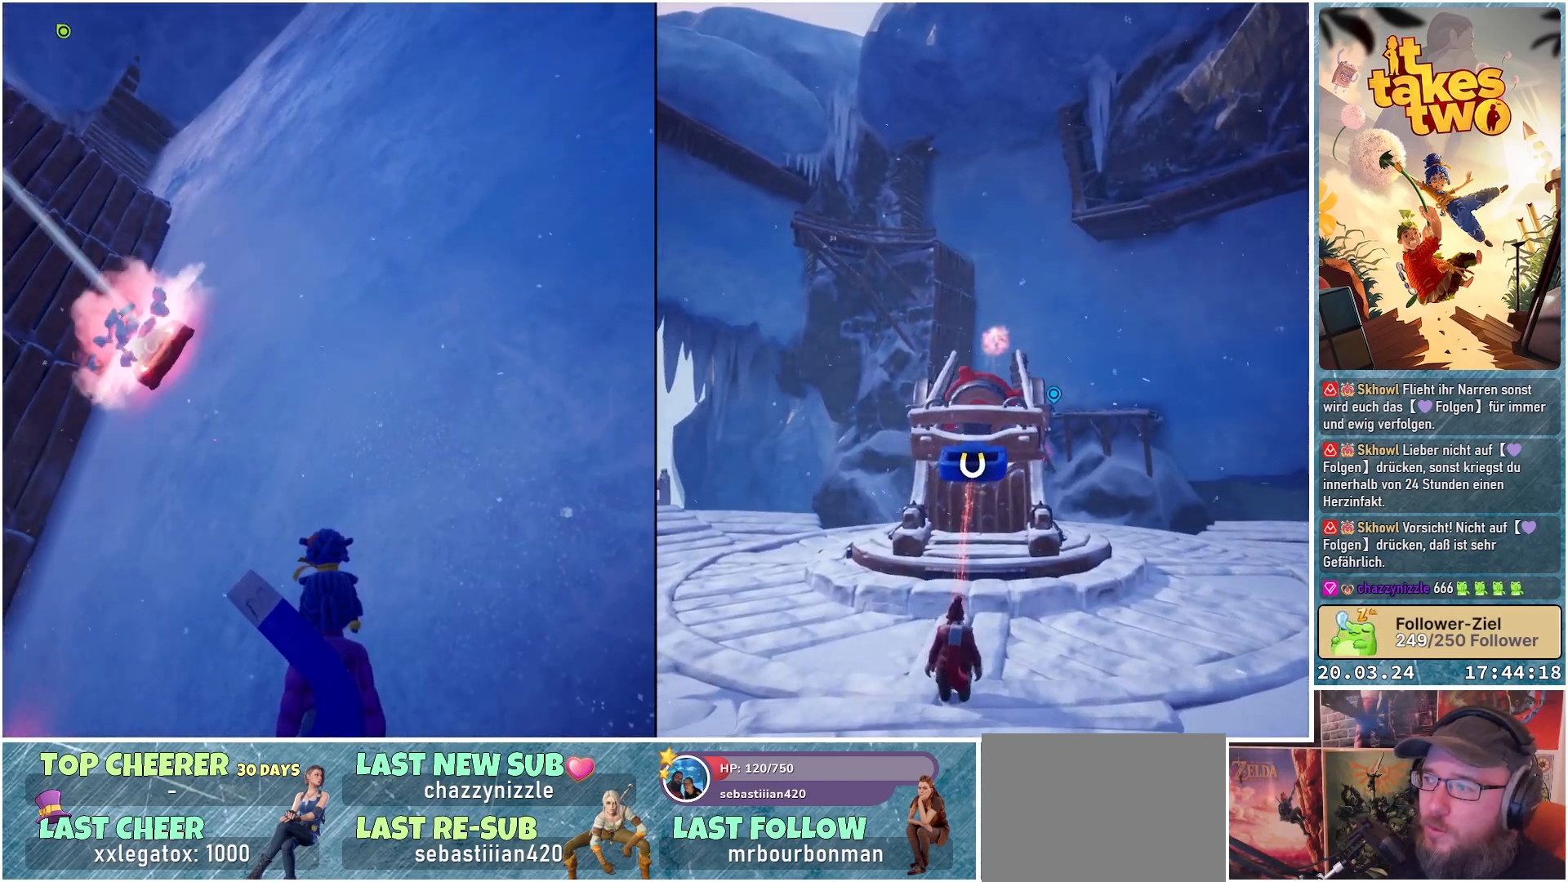
{"buttons": [], "left_stick": "center", "right_stick": "center", "events": [[250, "right_stick", "left"], [450, "right_stick", "center"]]}
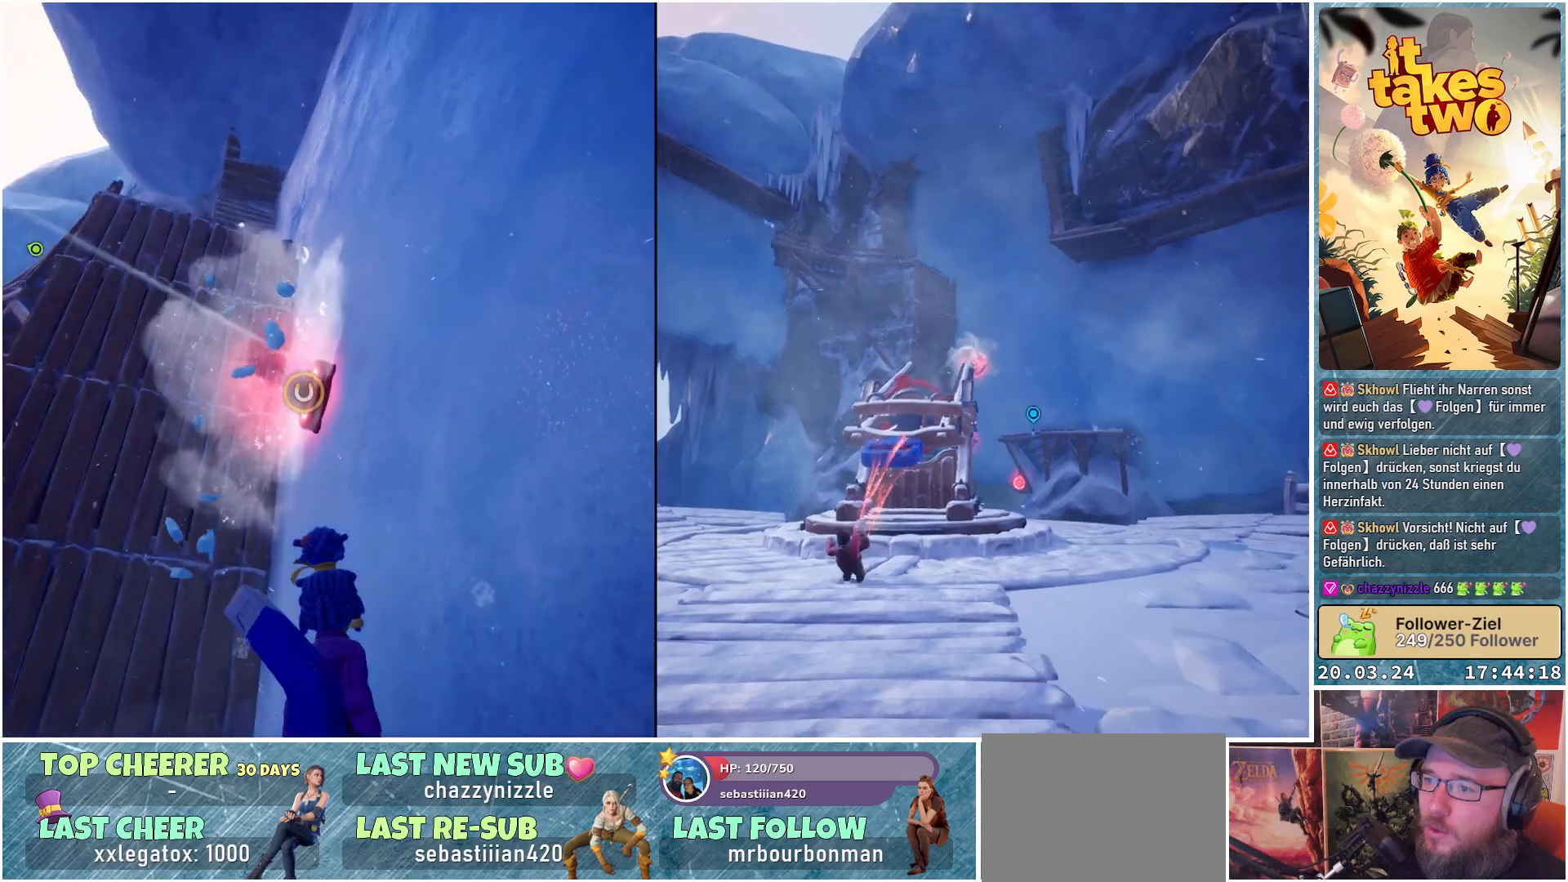
{"buttons": [], "left_stick": "center", "right_stick": "center", "events": []}
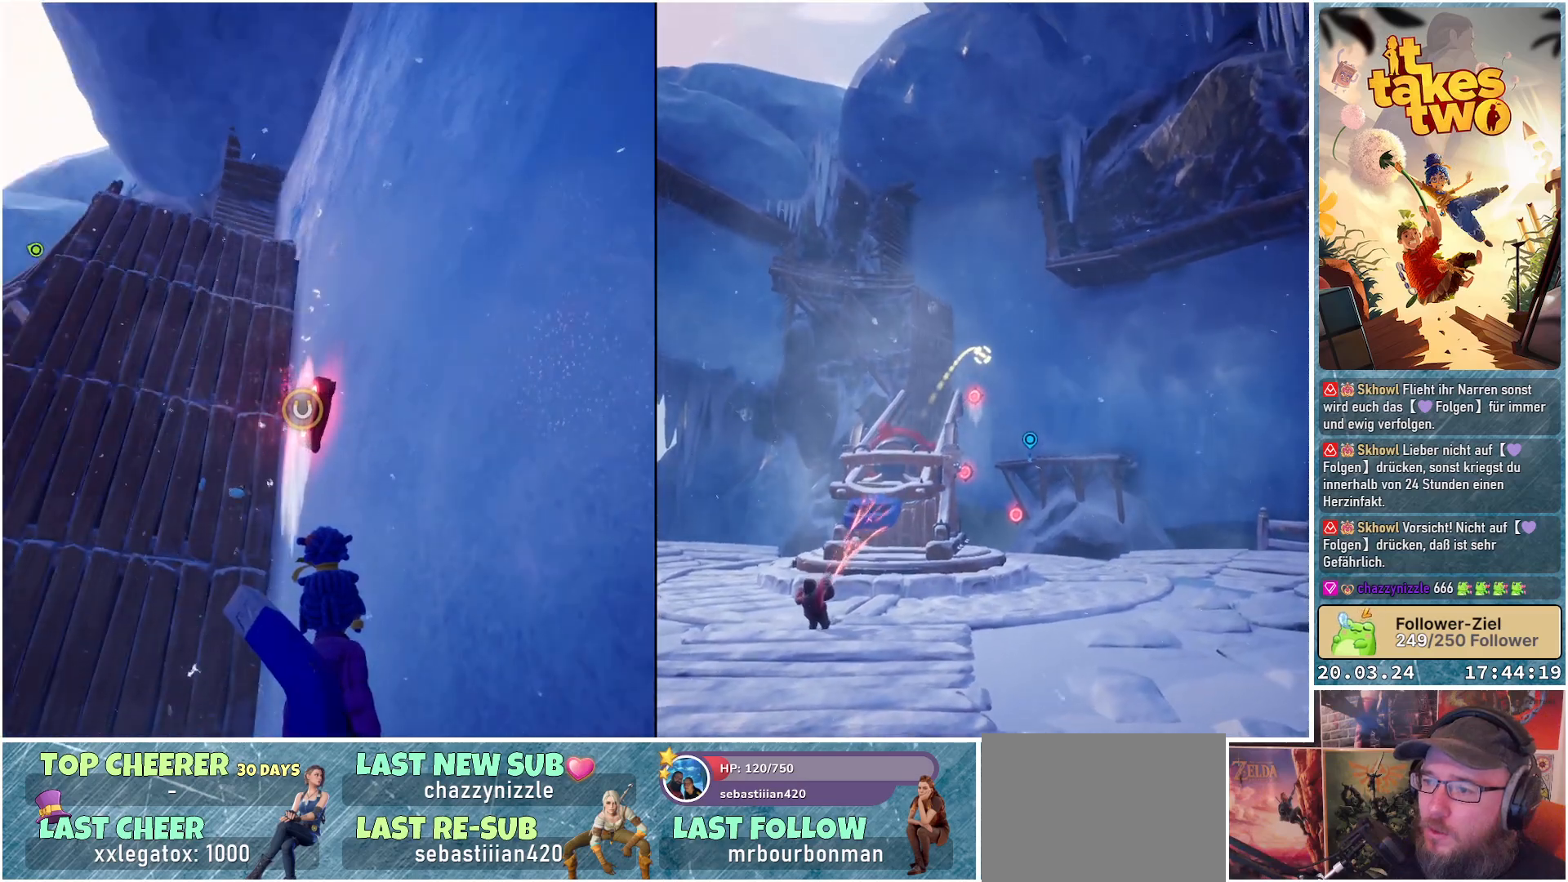
{"buttons": ["R2"], "left_stick": "center", "right_stick": "center", "events": [[383, "R2", "down"]]}
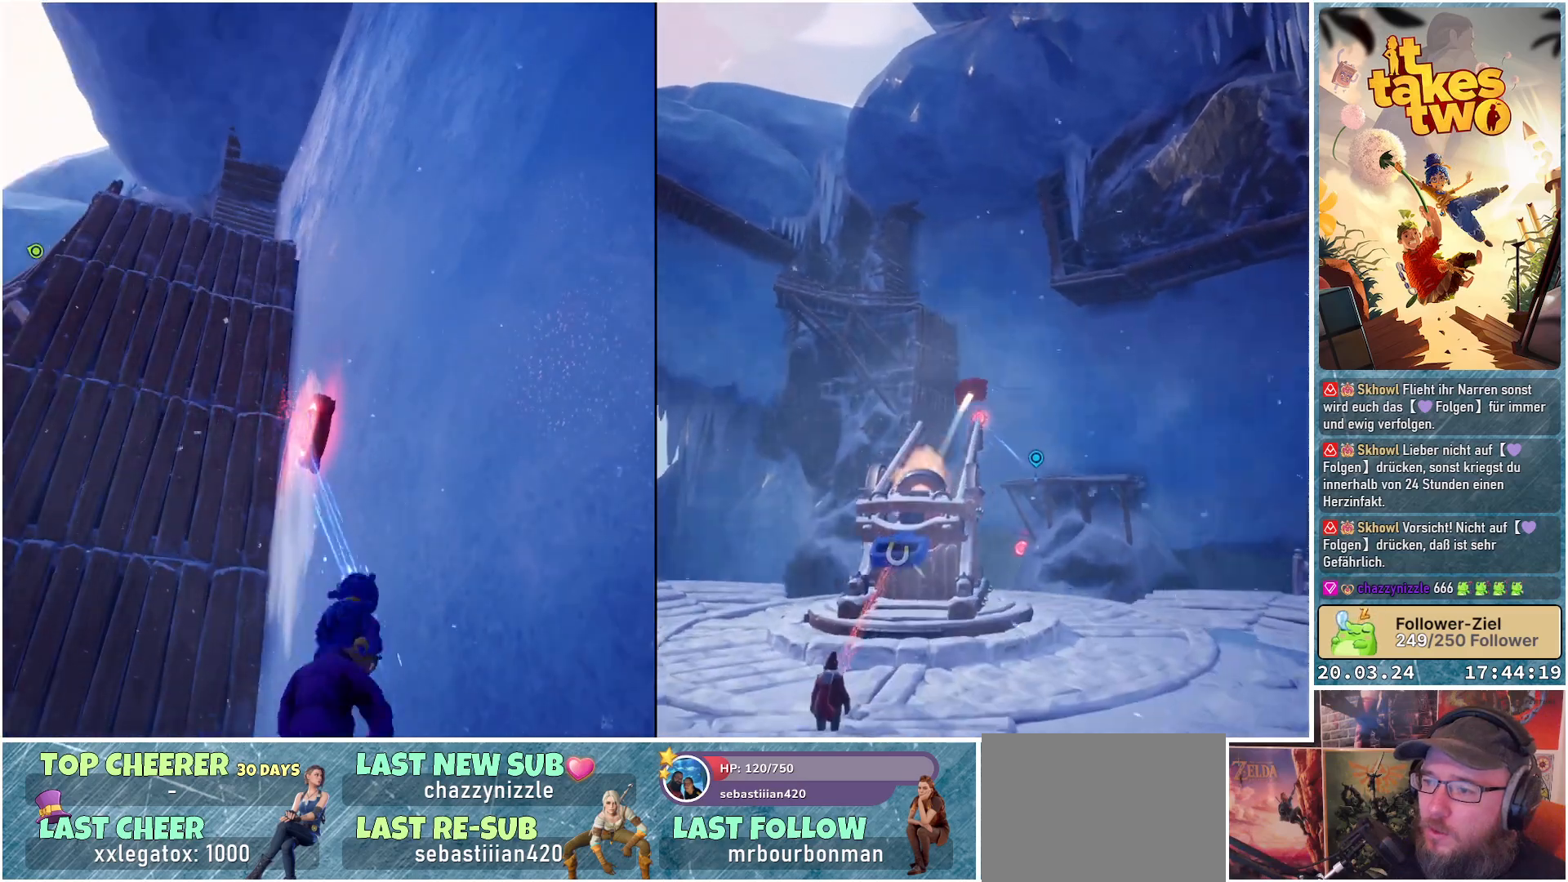
{"buttons": ["R2"], "left_stick": "center", "right_stick": "down-right", "events": [[483, "right_stick", "down-right"]]}
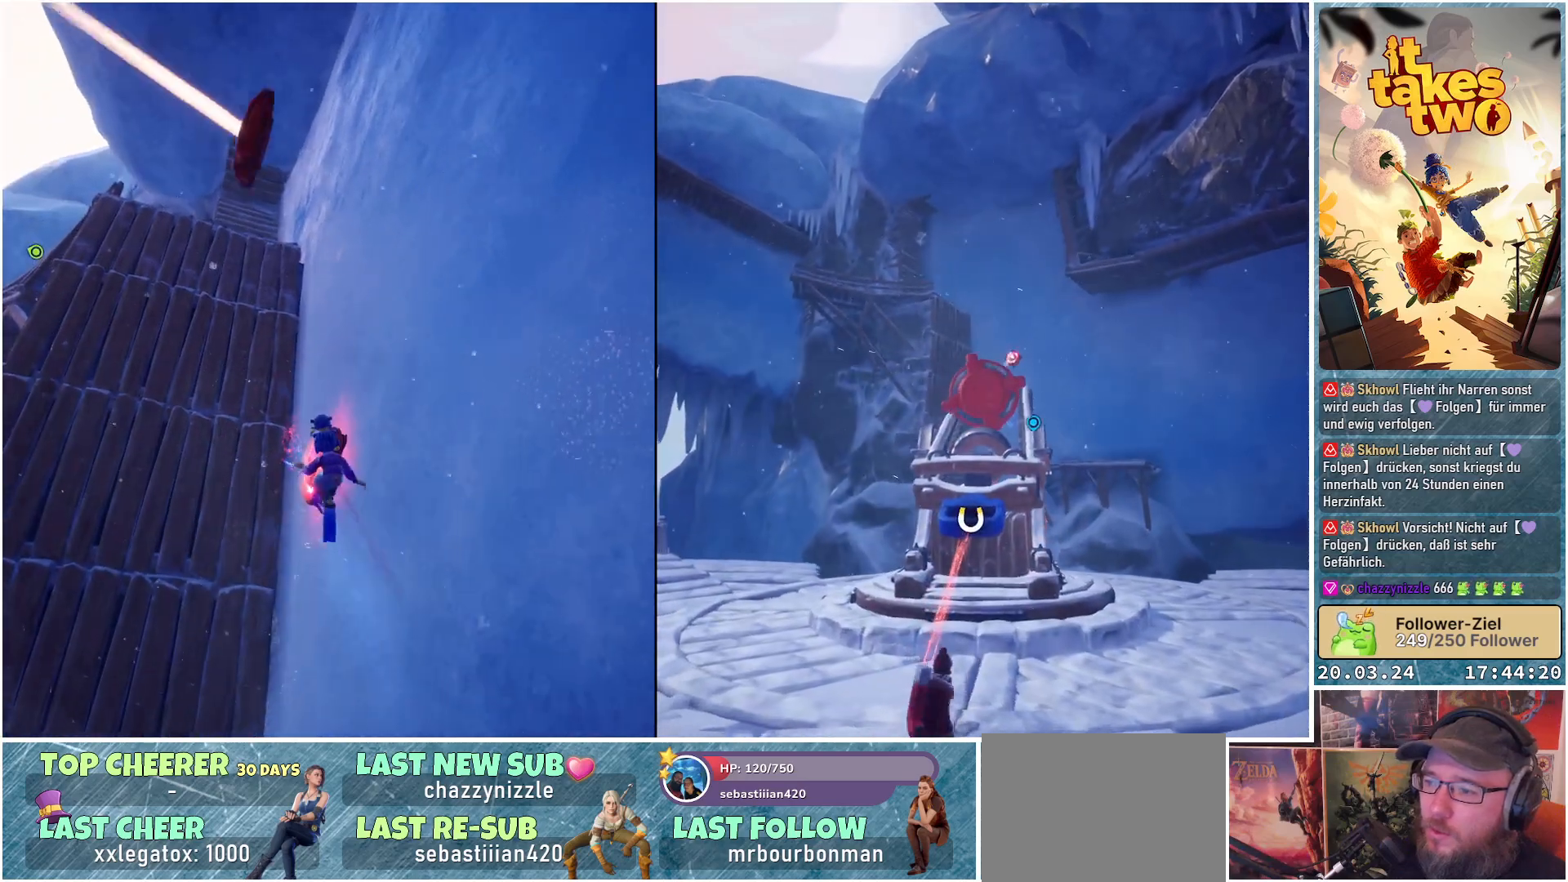
{"buttons": ["R2"], "left_stick": "center", "right_stick": "up-right", "events": [[183, "right_stick", "right"], [333, "right_stick", "up-right"]]}
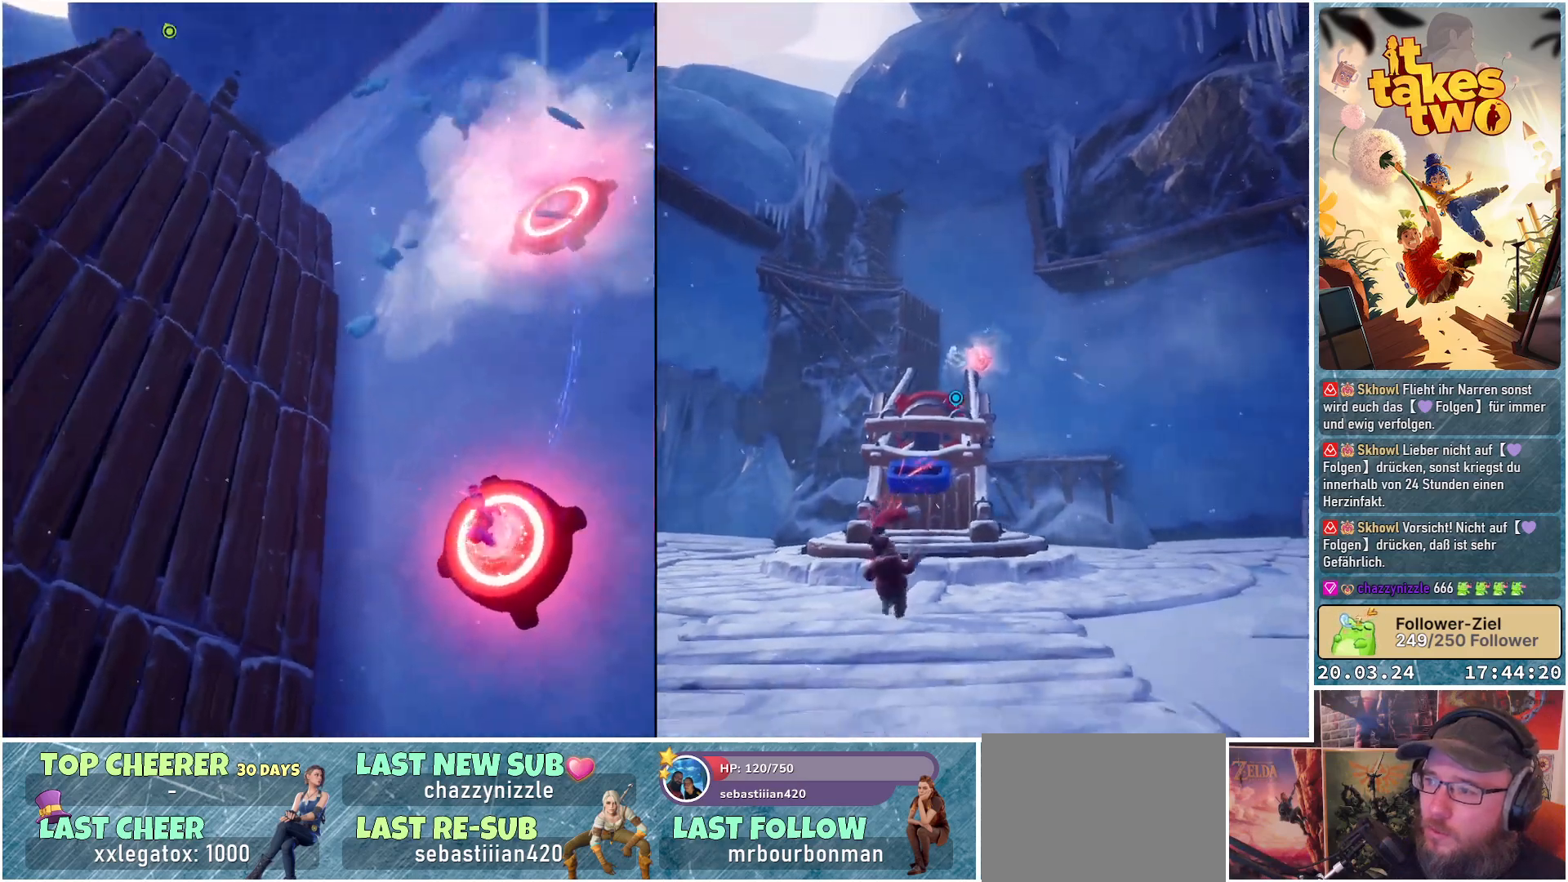
{"buttons": ["R2"], "left_stick": "center", "right_stick": "center", "events": [[283, "right_stick", "center"], [350, "R2", "up"], [450, "R2", "down"]]}
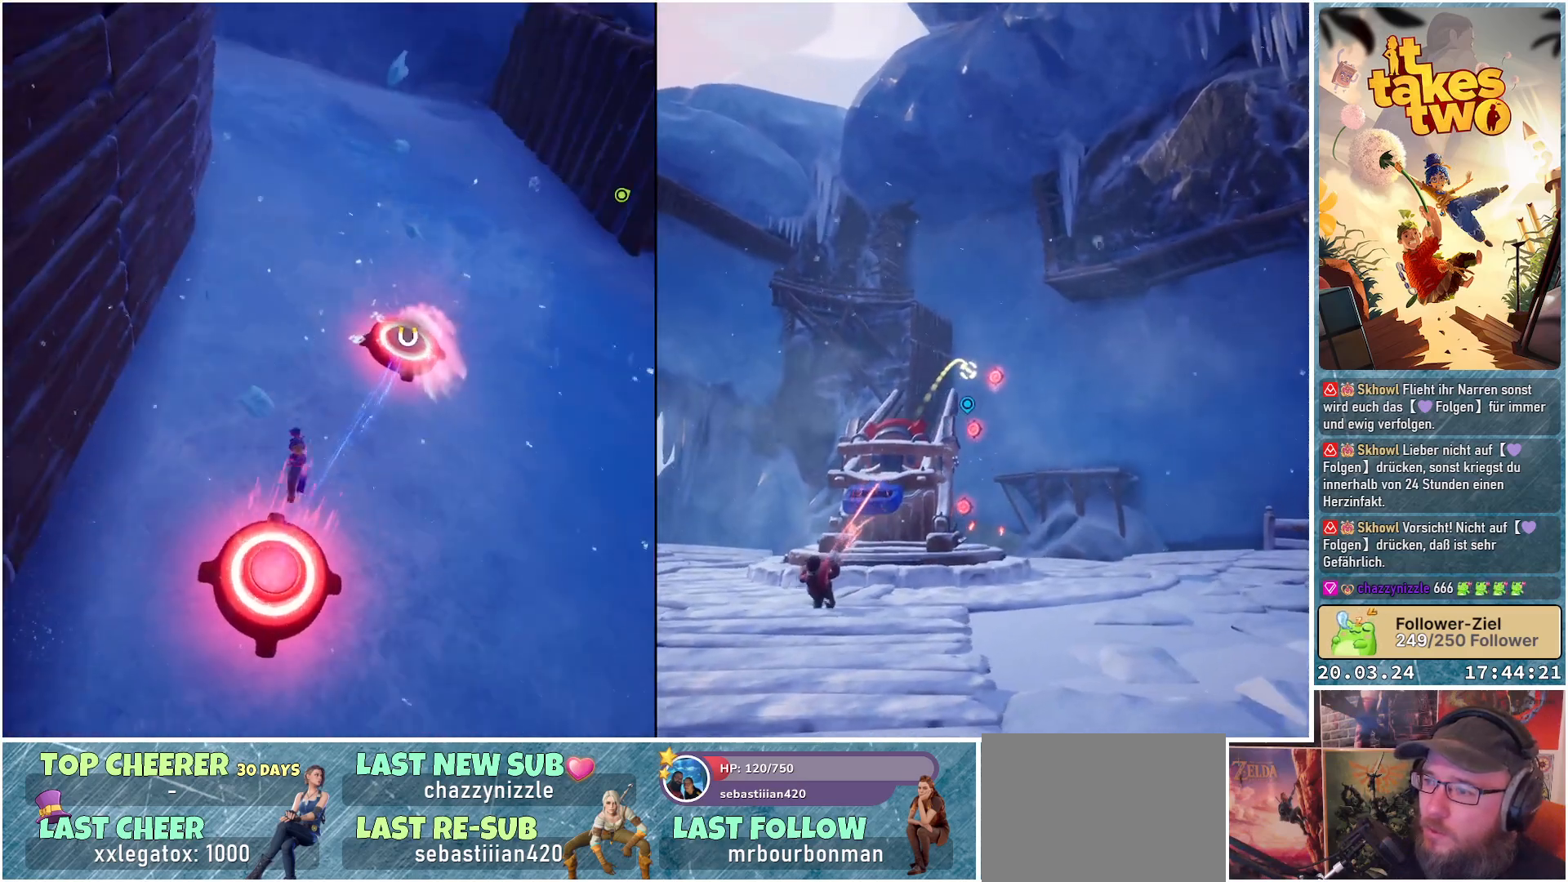
{"buttons": ["R2"], "left_stick": "center", "right_stick": "left", "events": [[500, "right_stick", "left"]]}
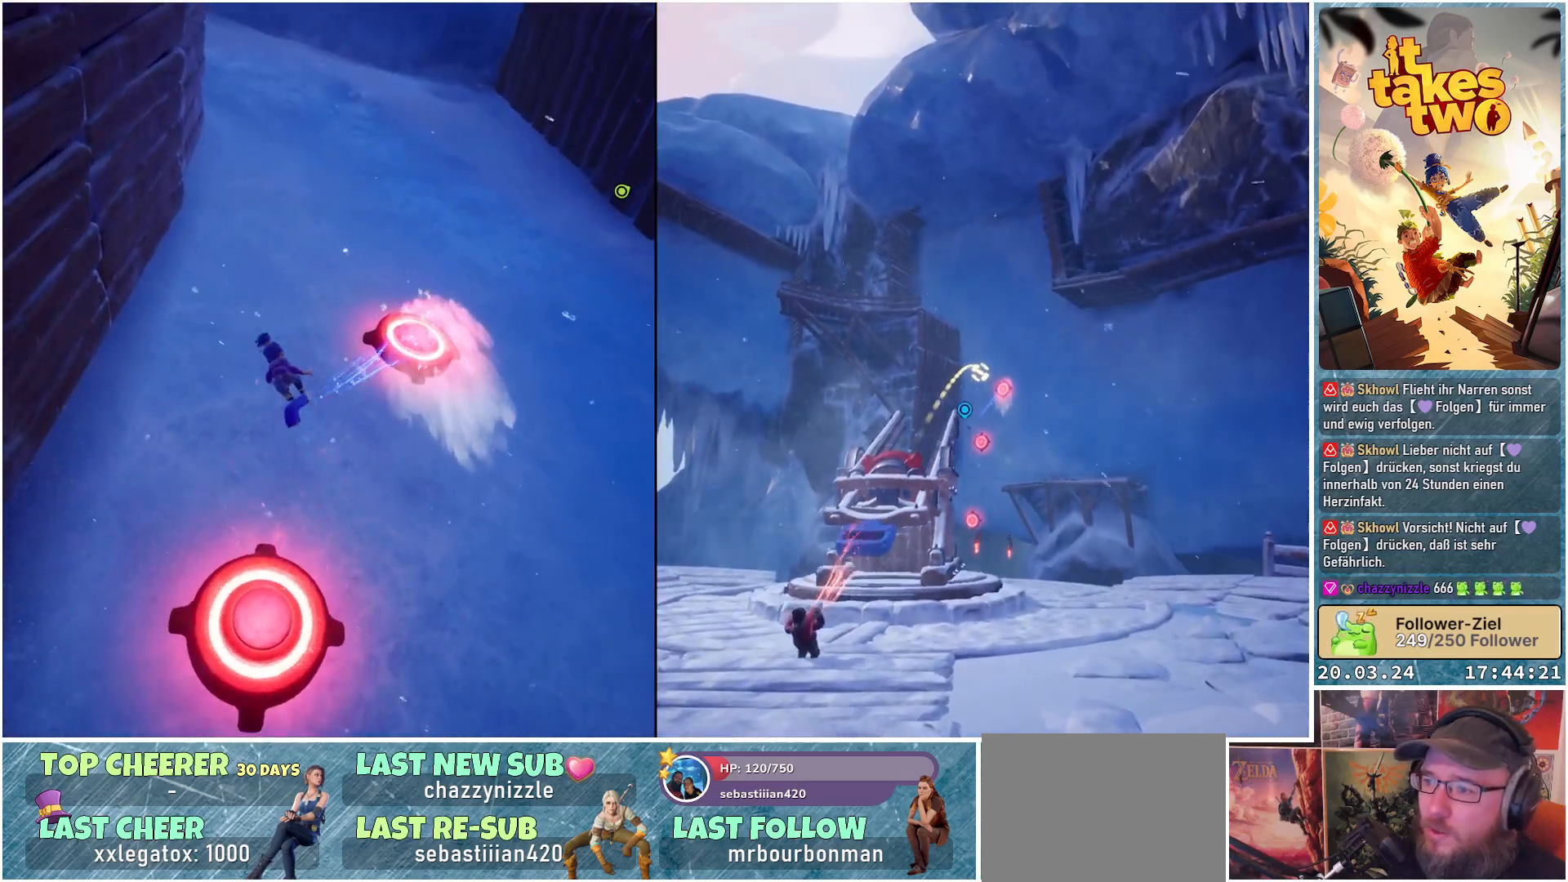
{"buttons": ["R2"], "left_stick": "center", "right_stick": "left", "events": []}
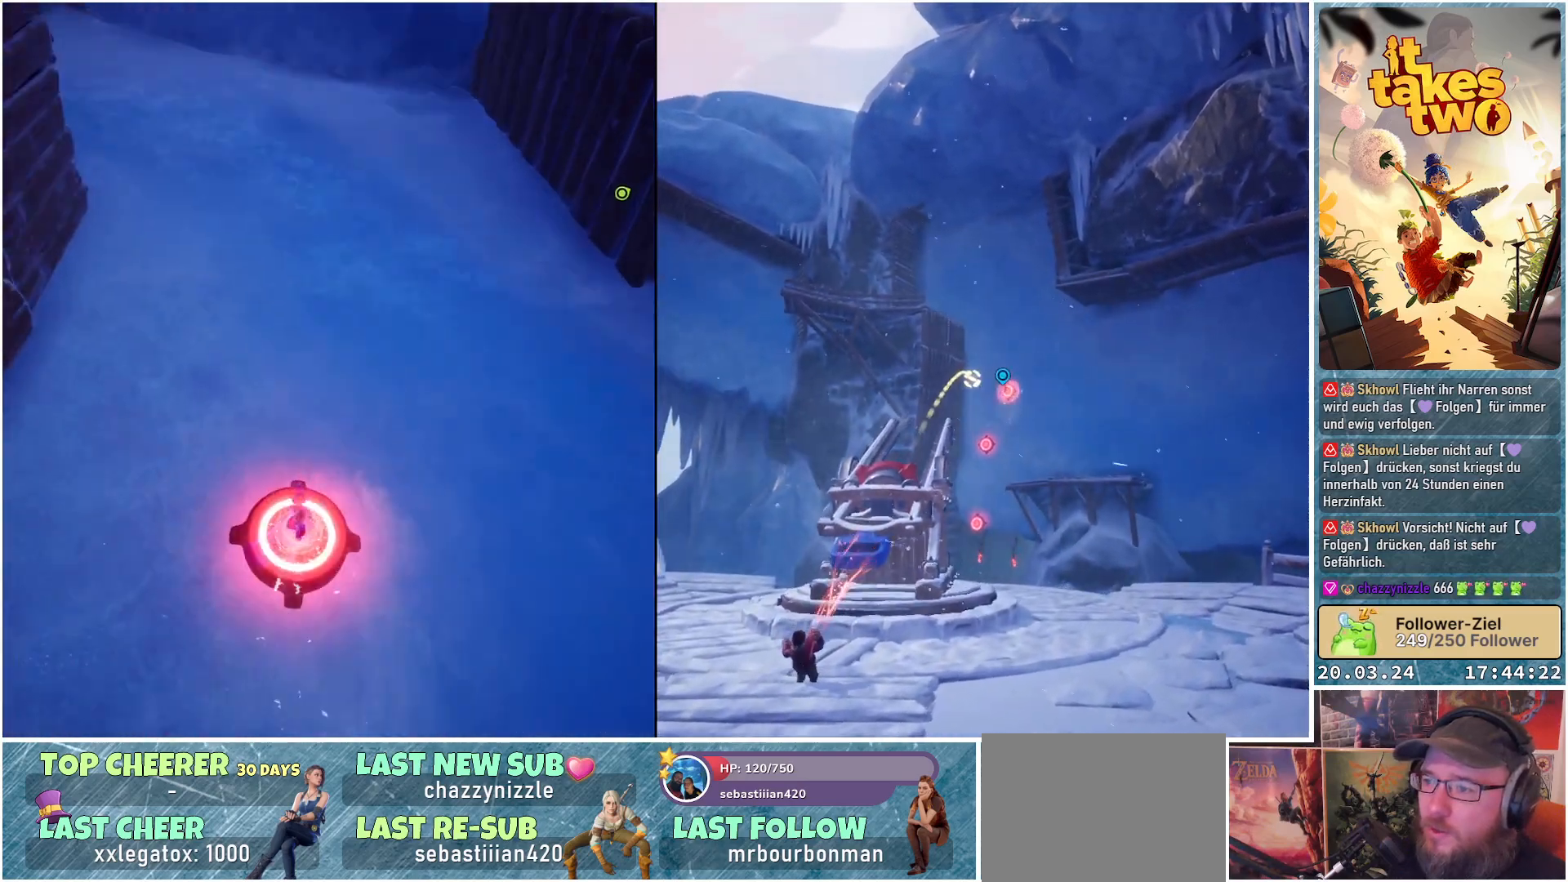
{"buttons": ["R2"], "left_stick": "center", "right_stick": "up", "events": [[33, "right_stick", "up-left"], [317, "right_stick", "center"], [383, "right_stick", "up"]]}
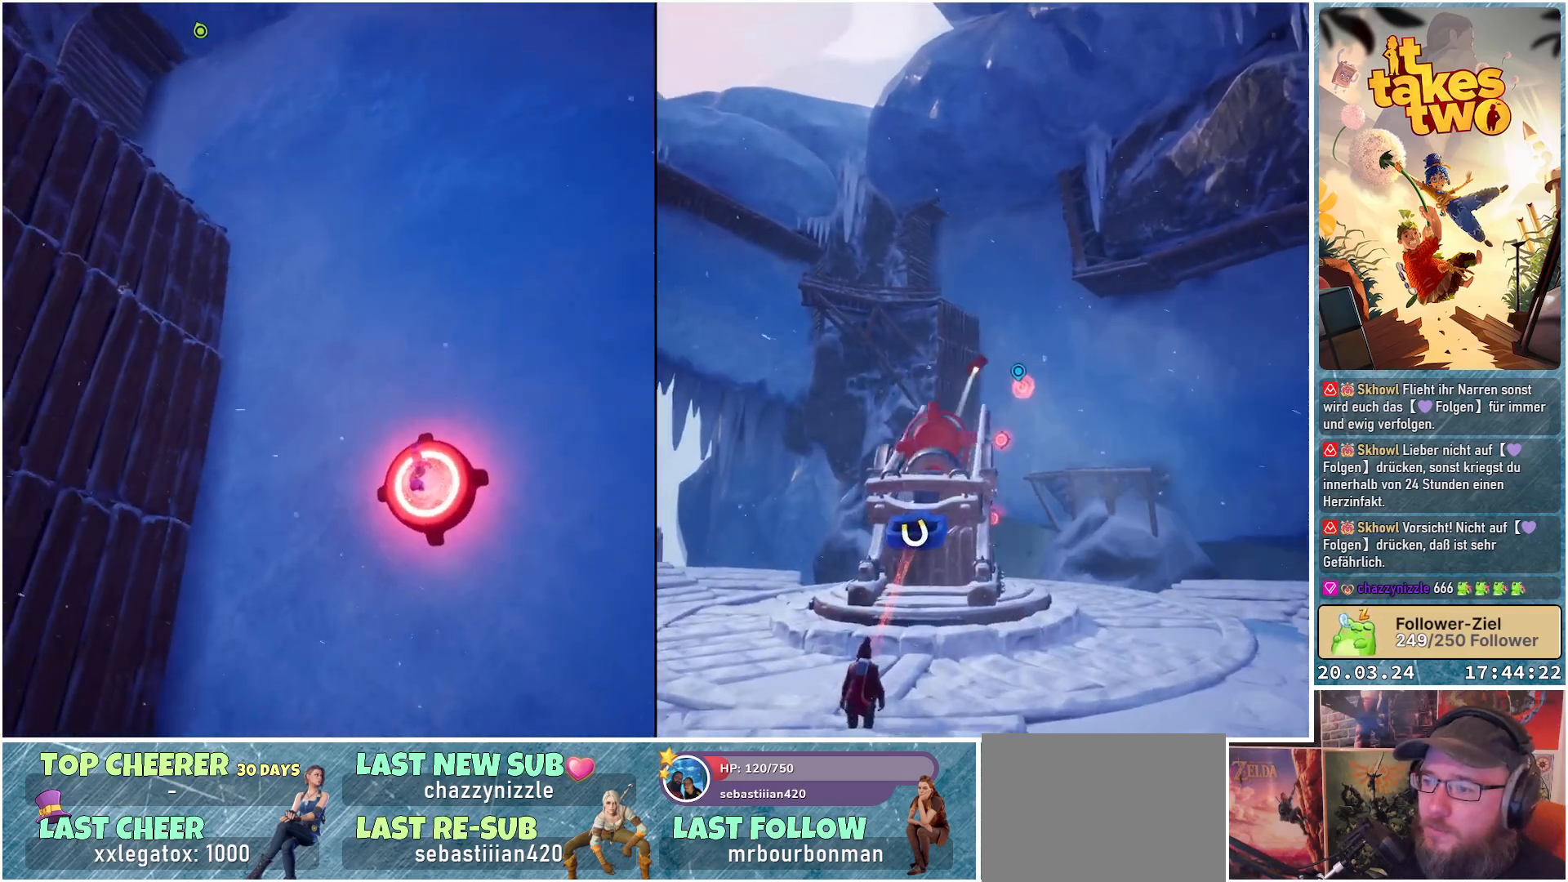
{"buttons": ["R2"], "left_stick": "center", "right_stick": "up", "events": []}
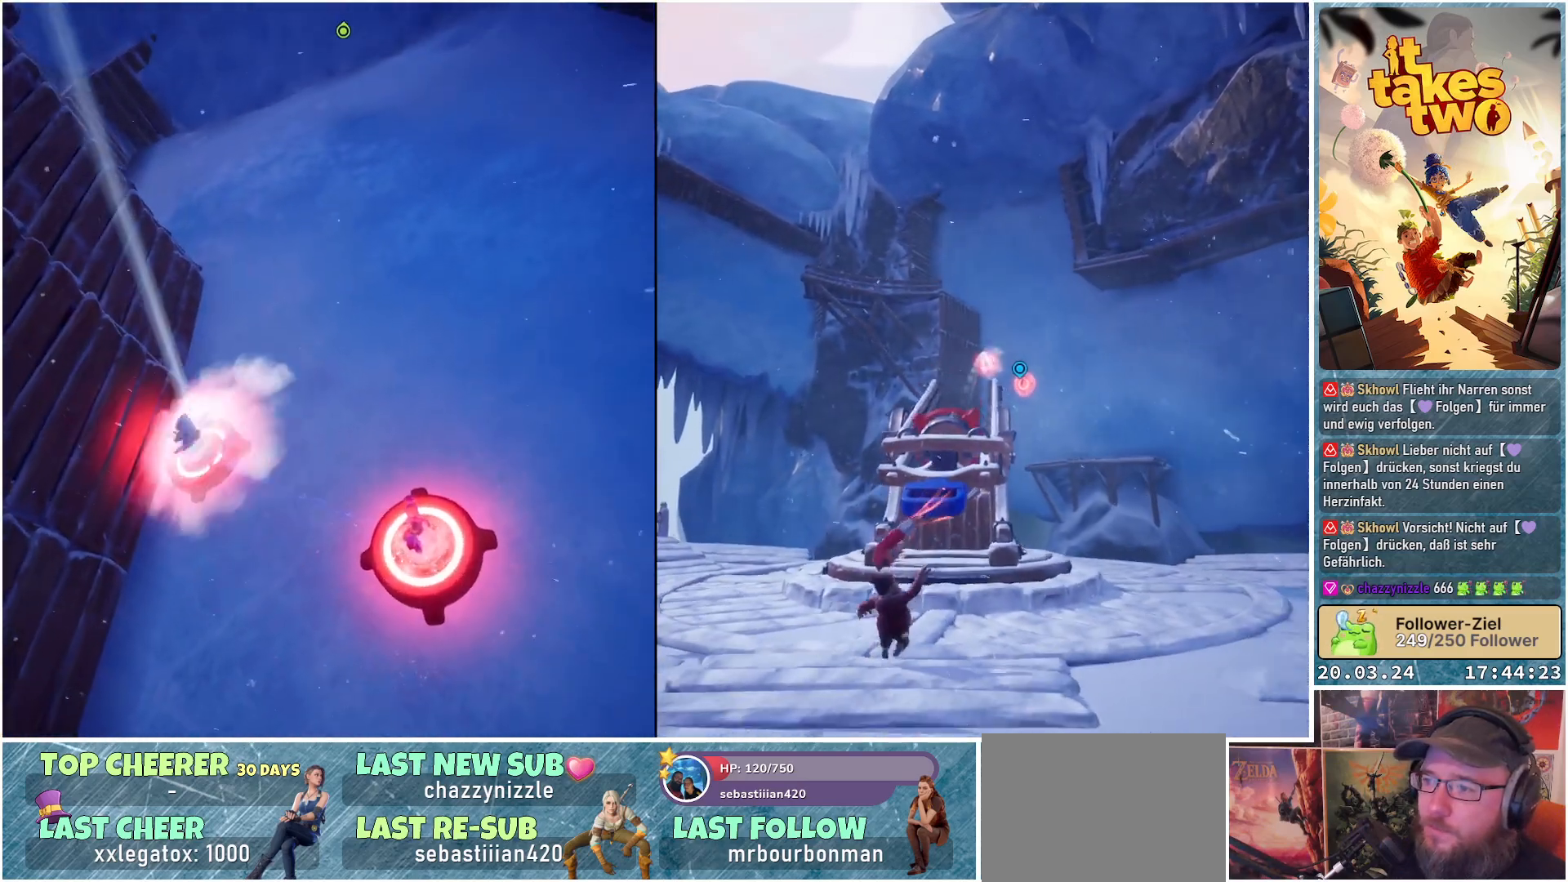
{"buttons": ["R2"], "left_stick": "center", "right_stick": "center", "events": [[133, "right_stick", "center"], [317, "R2", "up"], [417, "R2", "down"]]}
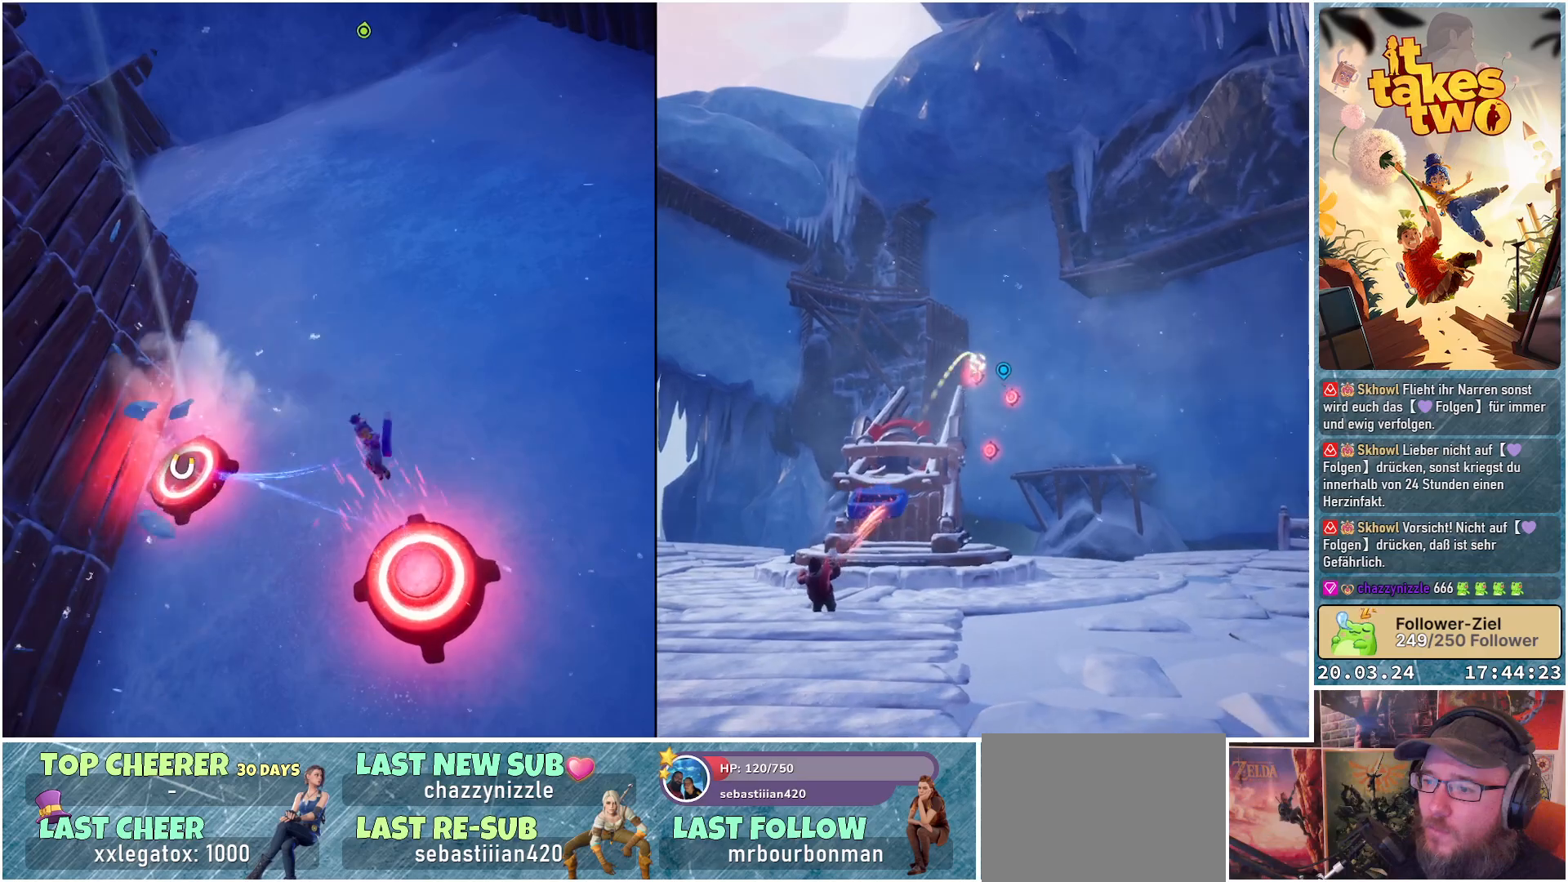
{"buttons": ["R2"], "left_stick": "center", "right_stick": "center", "events": []}
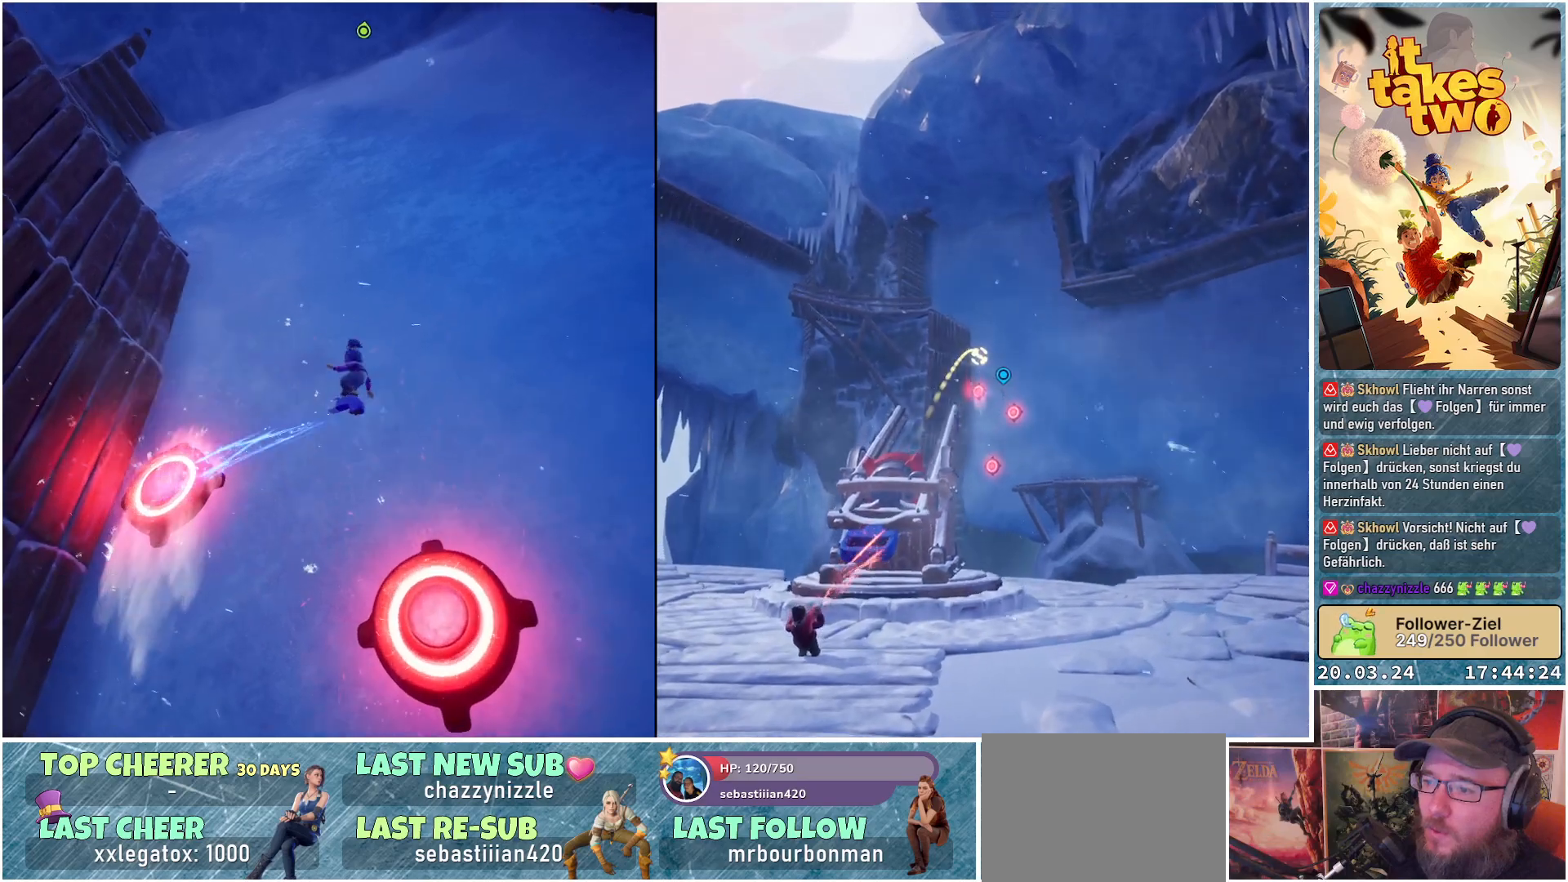
{"buttons": ["R2"], "left_stick": "center", "right_stick": "up-right", "events": [[200, "right_stick", "up-right"]]}
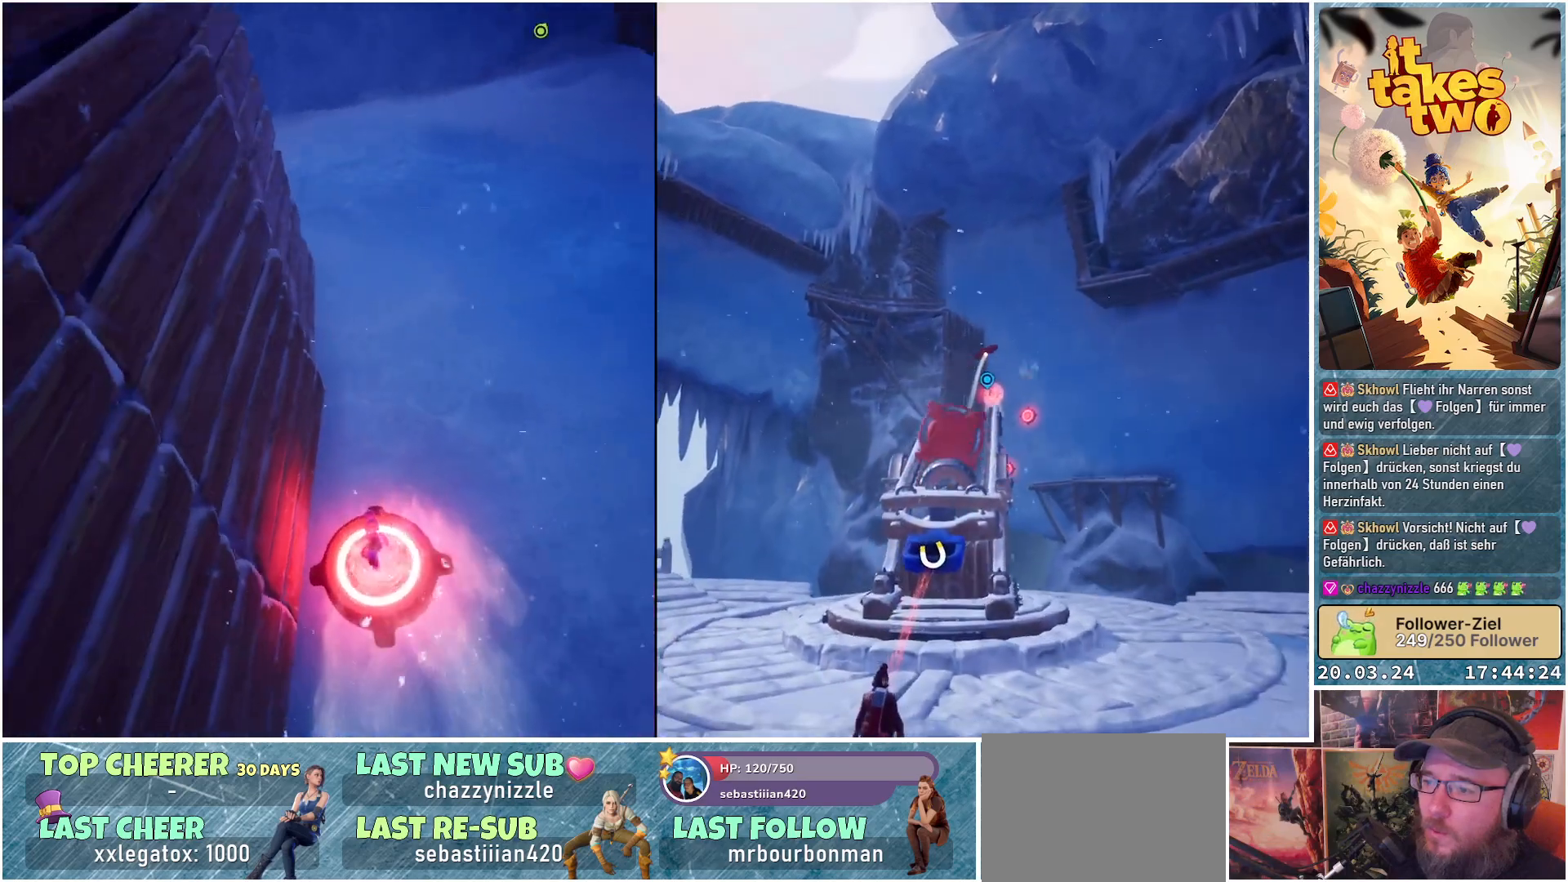
{"buttons": ["R2"], "left_stick": "center", "right_stick": "center", "events": [[267, "right_stick", "center"]]}
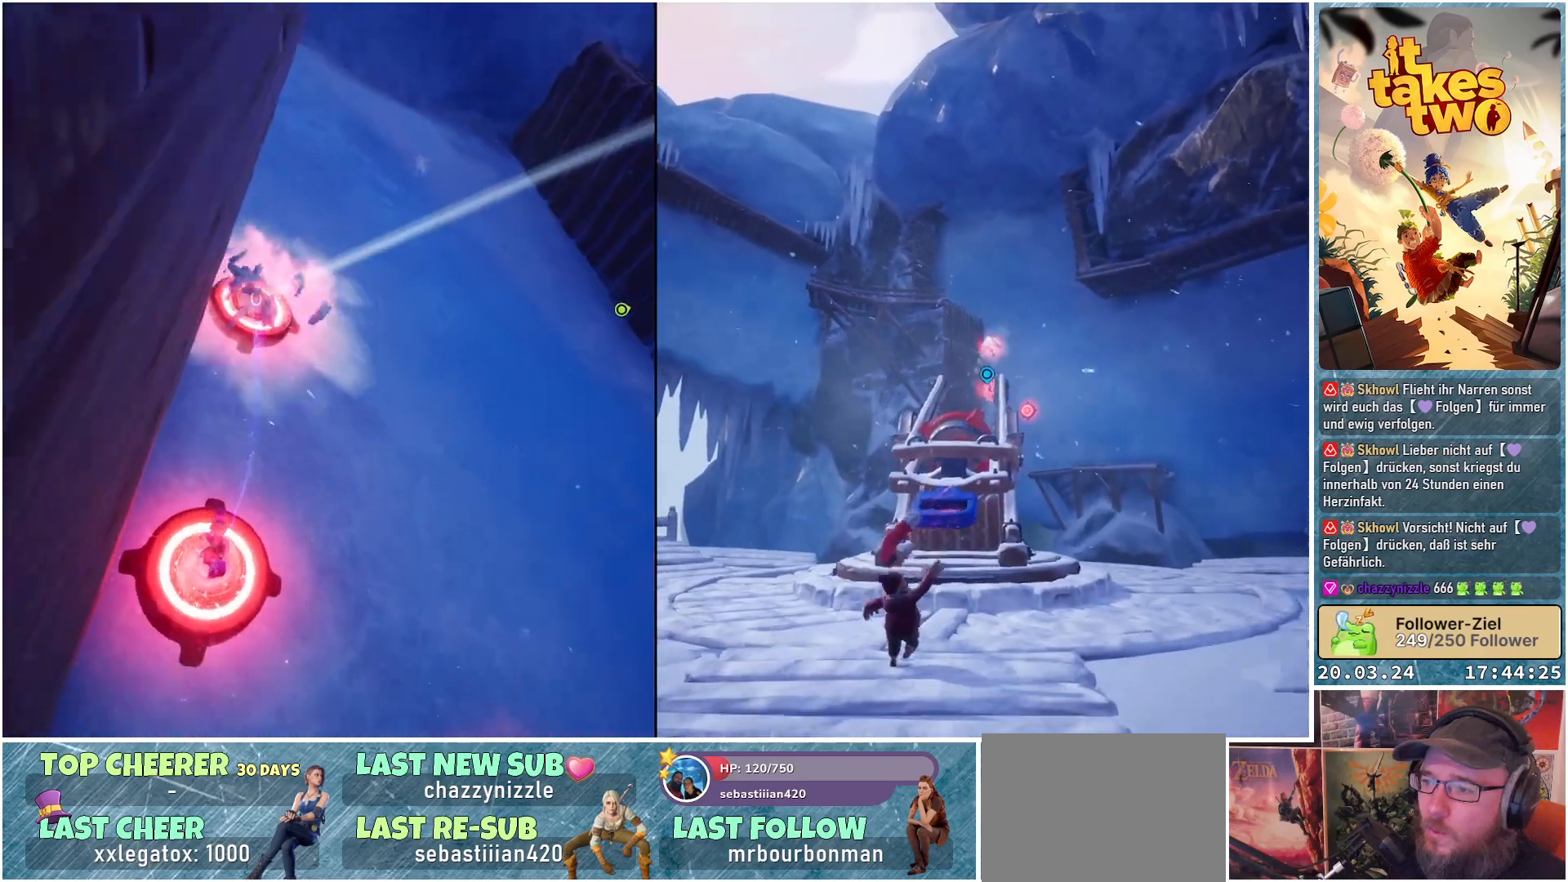
{"buttons": ["R2"], "left_stick": "center", "right_stick": "center", "events": [[217, "R2", "up"], [300, "R2", "down"]]}
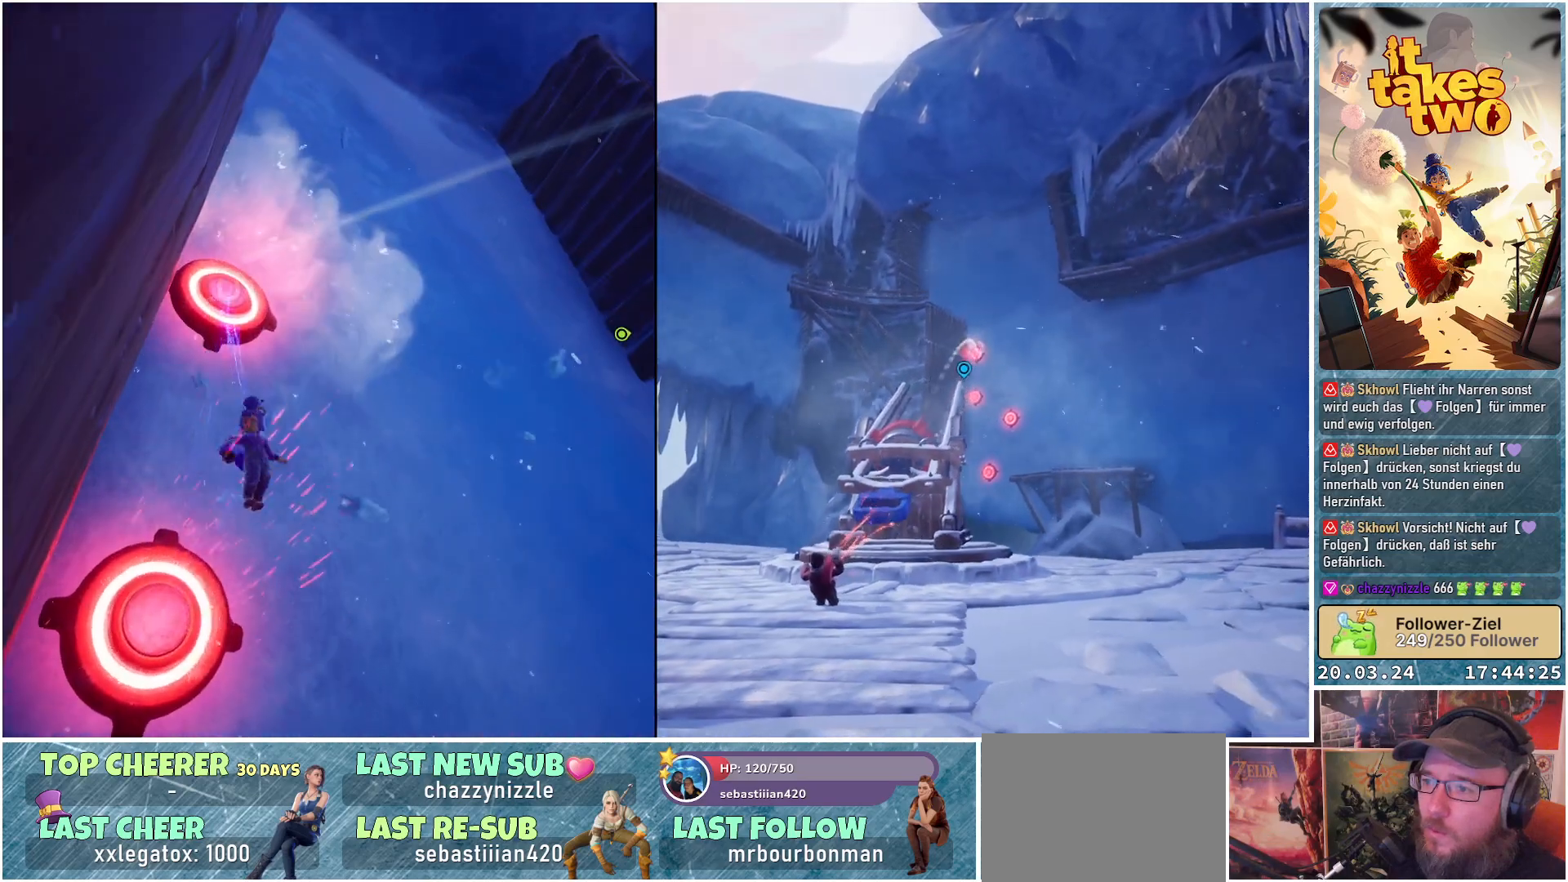
{"buttons": ["R2"], "left_stick": "center", "right_stick": "left", "events": [[283, "right_stick", "up-left"], [500, "right_stick", "left"]]}
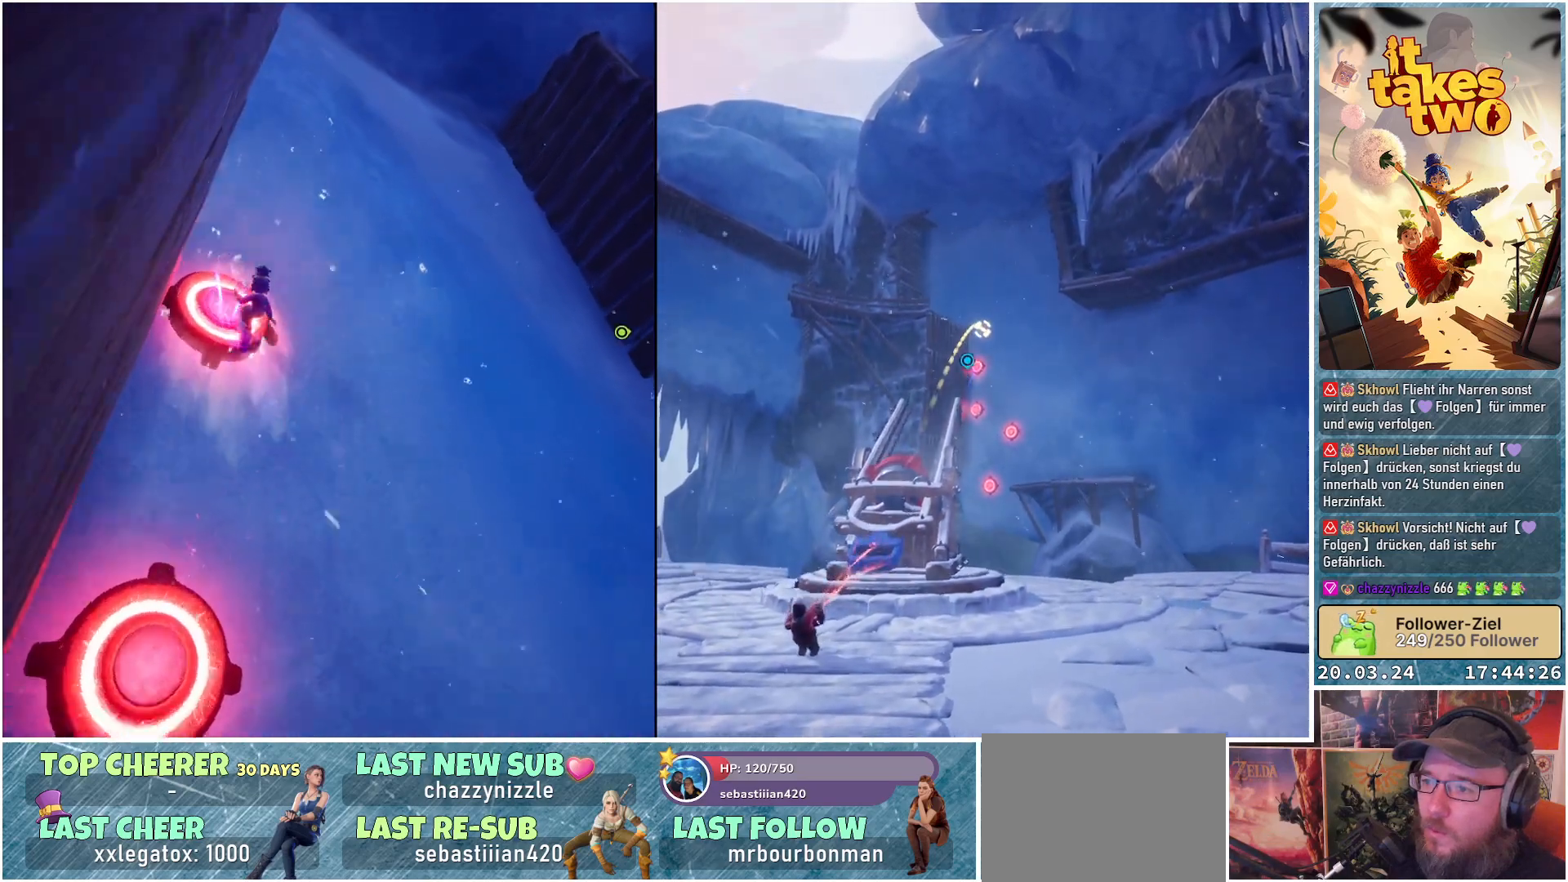
{"buttons": ["R2"], "left_stick": "center", "right_stick": "left", "events": [[183, "right_stick", "center"], [350, "right_stick", "left"]]}
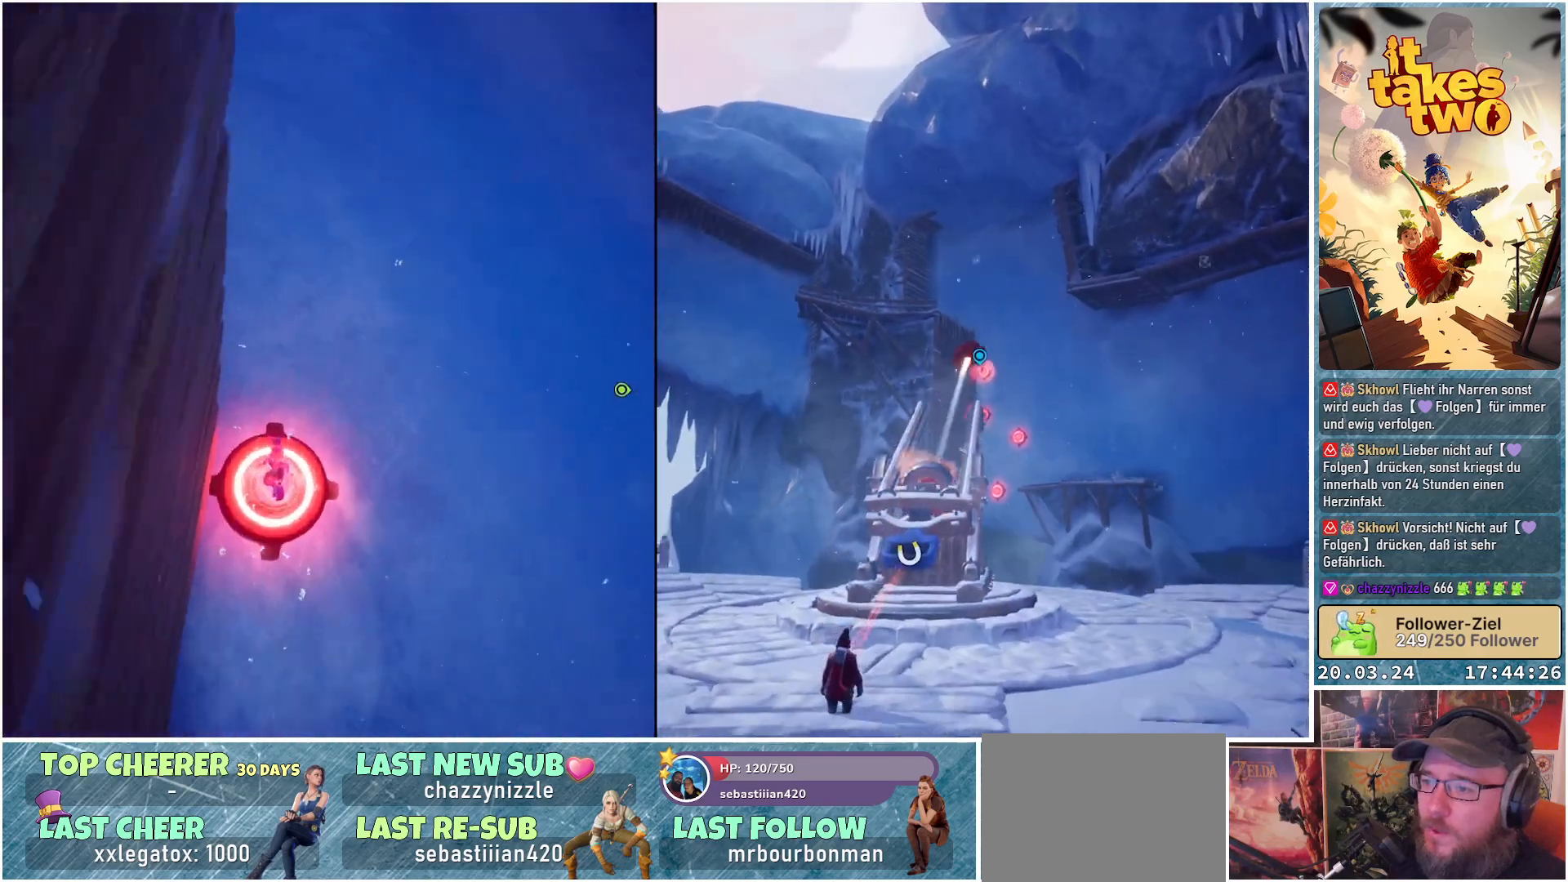
{"buttons": ["R2"], "left_stick": "center", "right_stick": "center", "events": [[17, "right_stick", "up-left"], [167, "right_stick", "up"], [483, "right_stick", "center"]]}
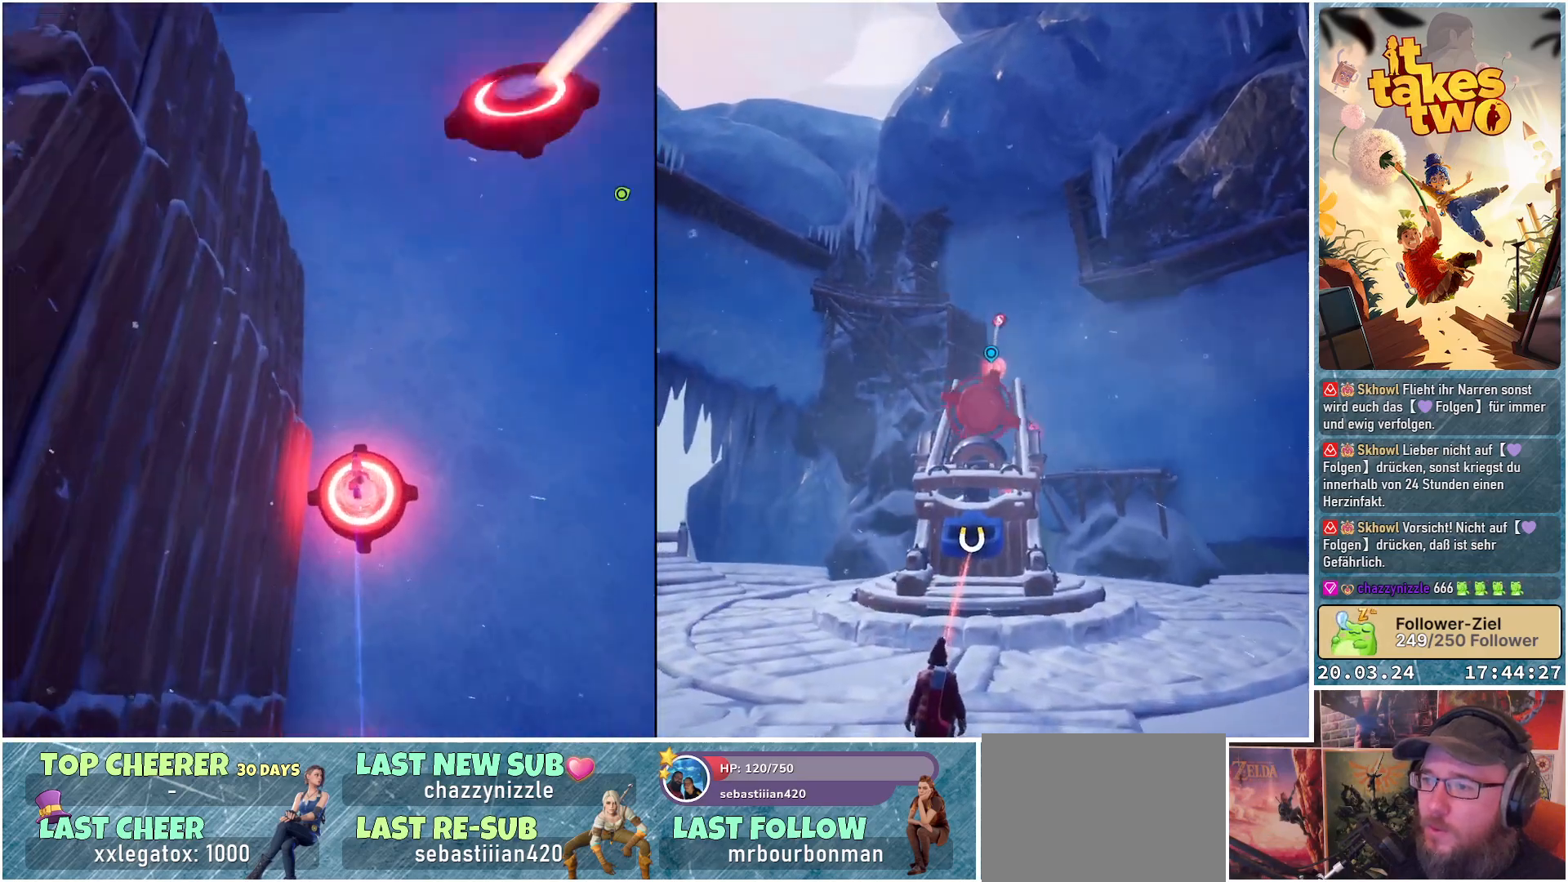
{"buttons": ["R2"], "left_stick": "center", "right_stick": "center", "events": [[400, "R2", "up"], [483, "R2", "down"]]}
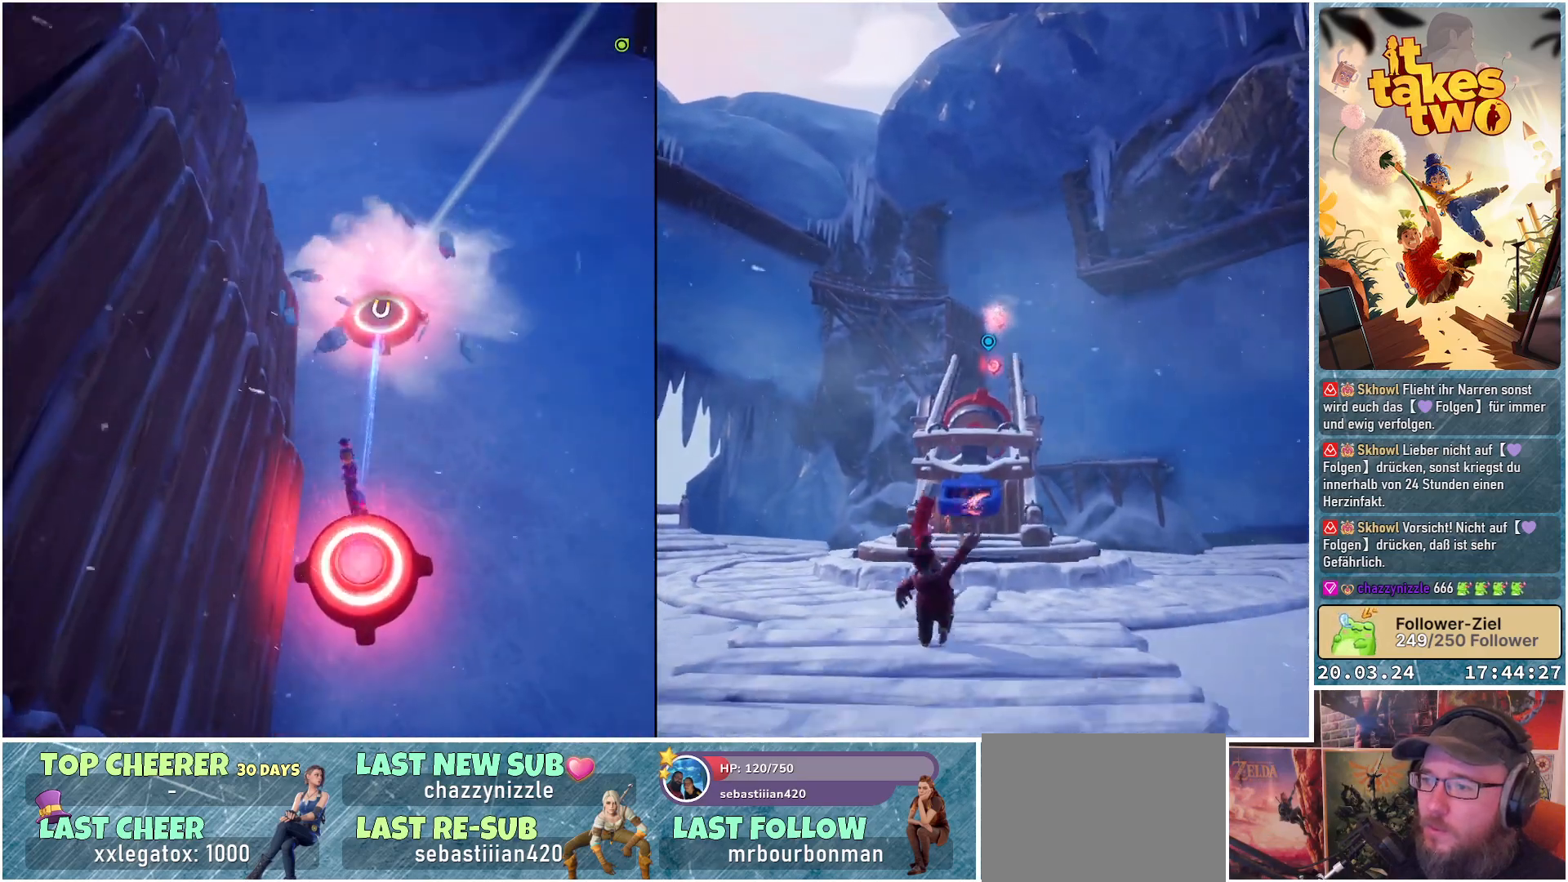
{"buttons": ["R2"], "left_stick": "center", "right_stick": "center", "events": []}
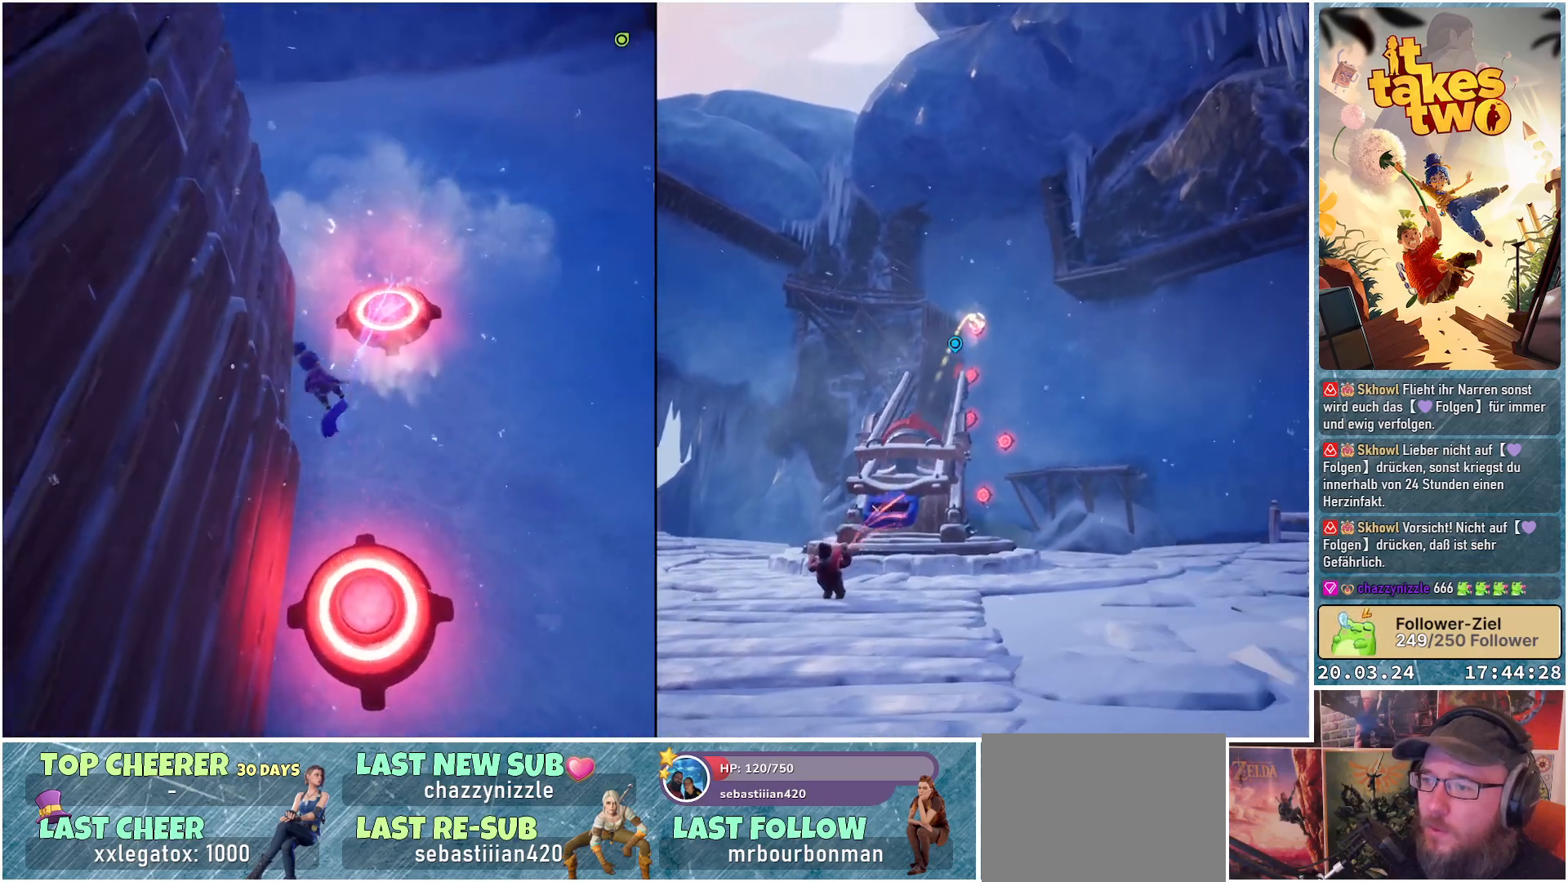
{"buttons": ["R2"], "left_stick": "center", "right_stick": "left", "events": [[133, "right_stick", "left"]]}
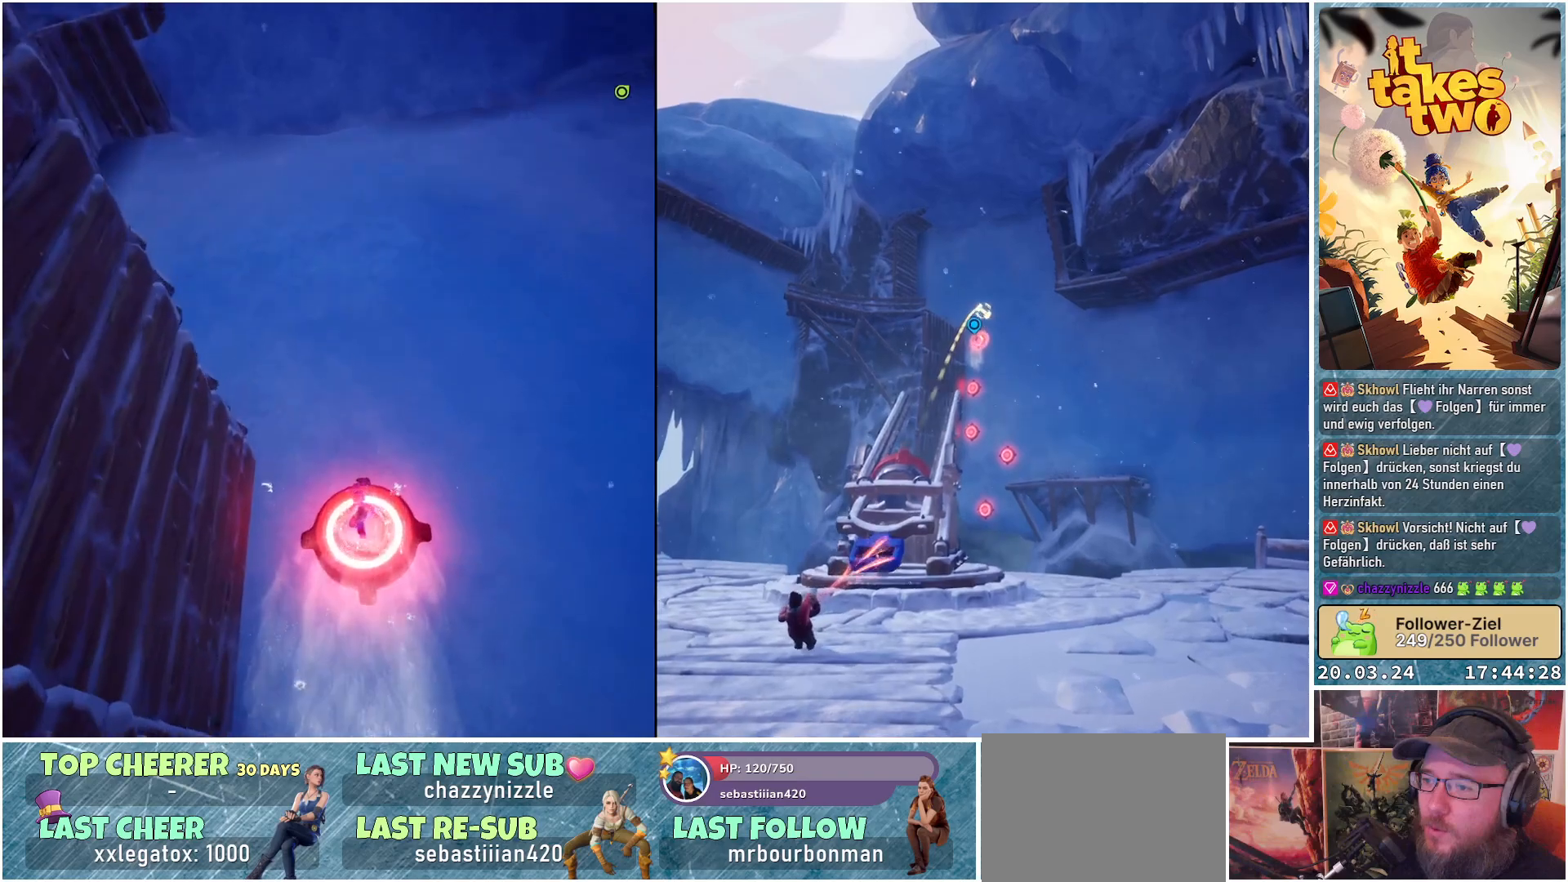
{"buttons": ["R2"], "left_stick": "center", "right_stick": "up", "events": [[33, "right_stick", "center"], [450, "right_stick", "up"]]}
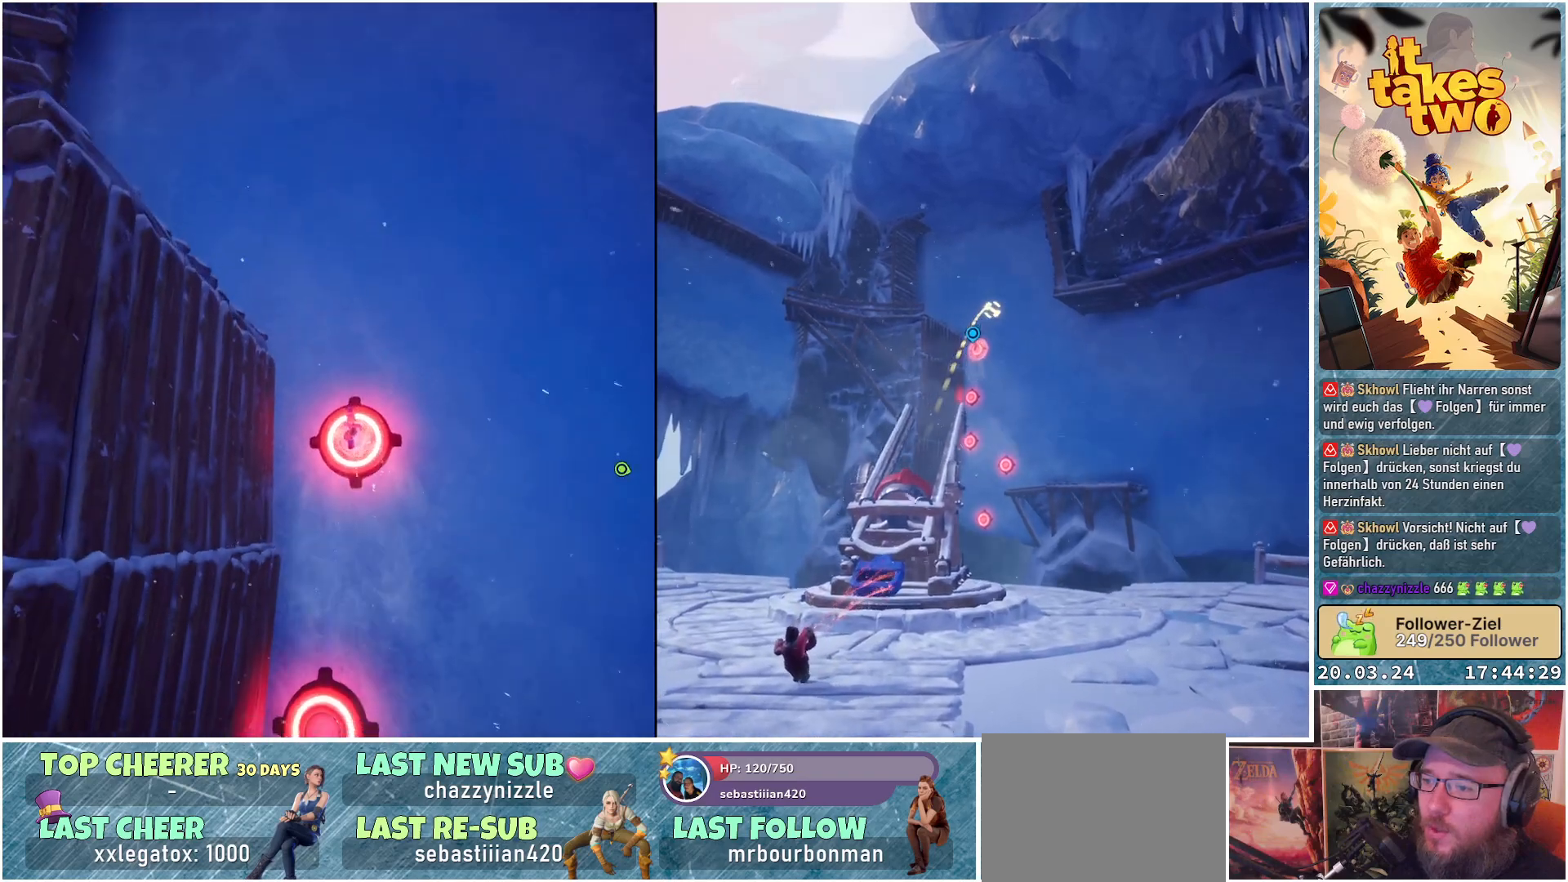
{"buttons": ["R2"], "left_stick": "center", "right_stick": "center", "events": [[433, "right_stick", "center"]]}
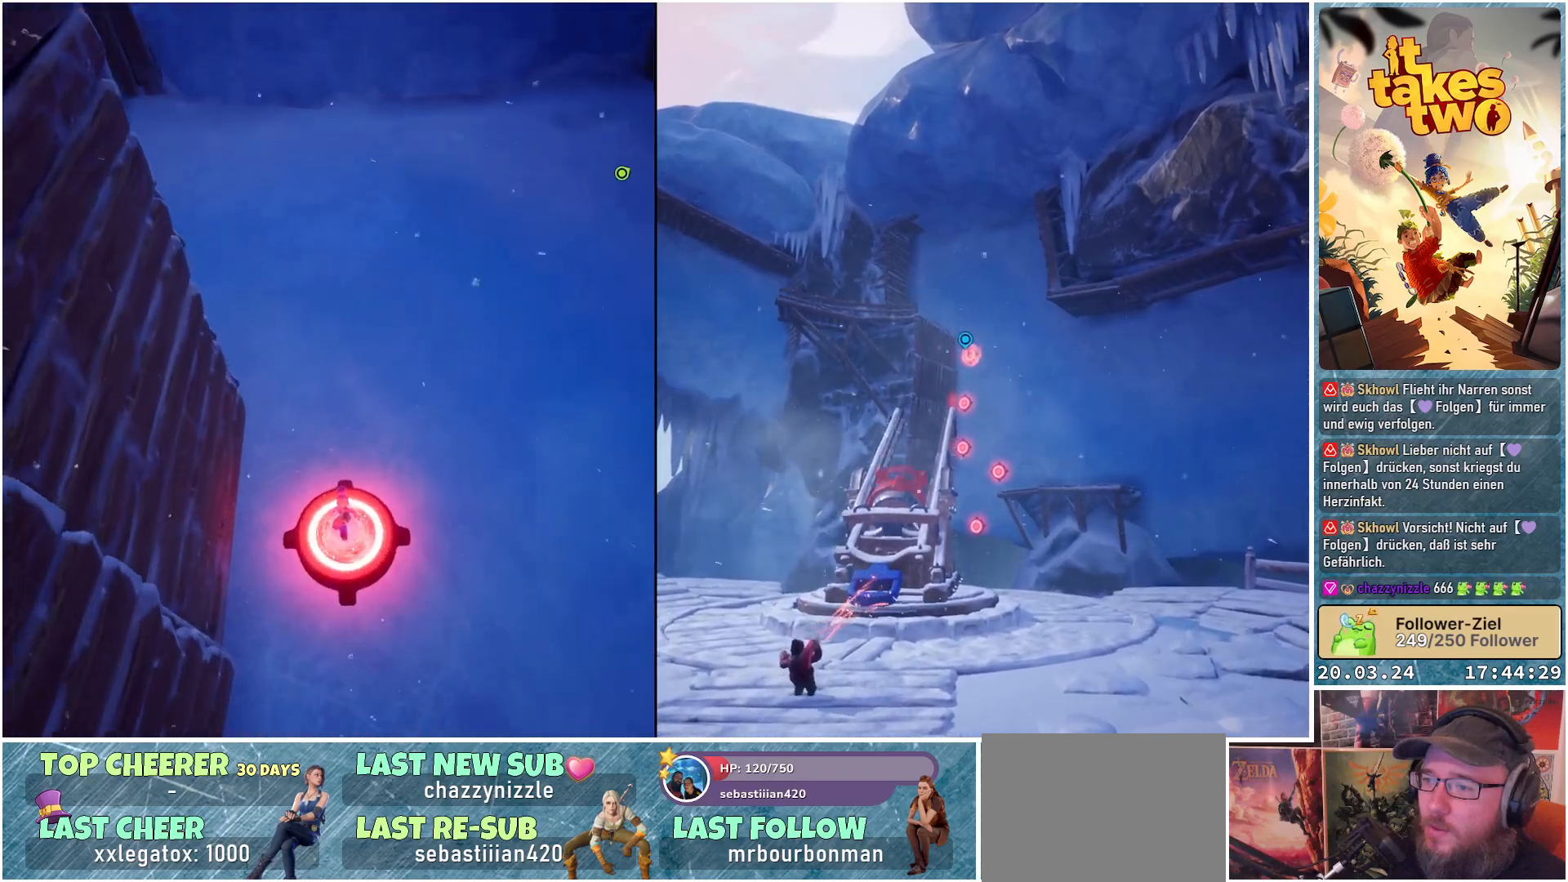
{"buttons": ["R2"], "left_stick": "center", "right_stick": "up-left", "events": [[167, "right_stick", "up-left"]]}
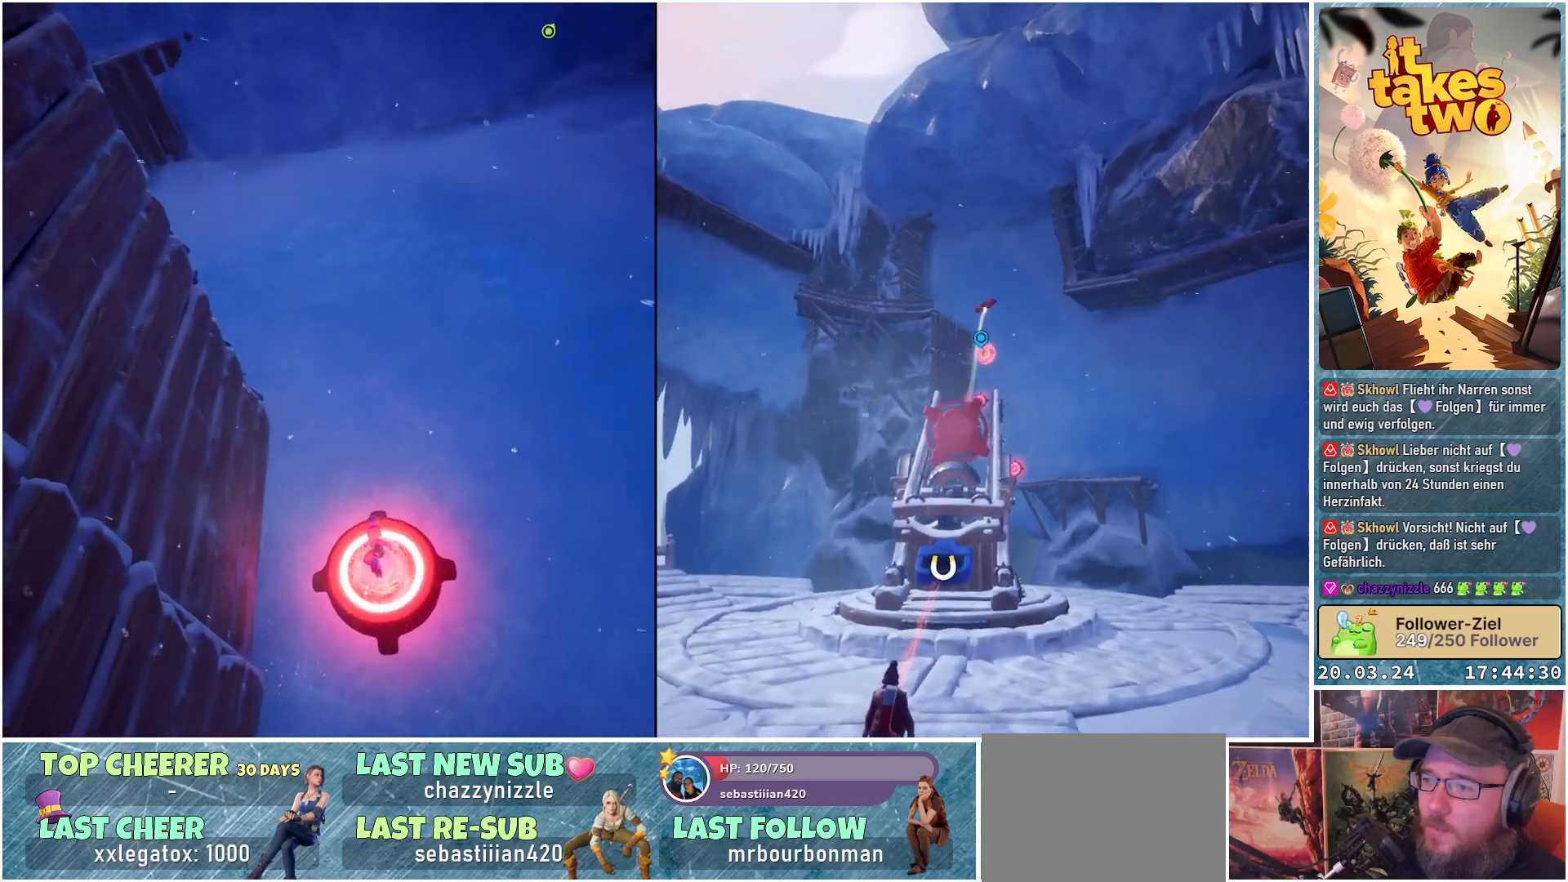
{"buttons": ["R2"], "left_stick": "center", "right_stick": "center", "events": [[150, "right_stick", "center"]]}
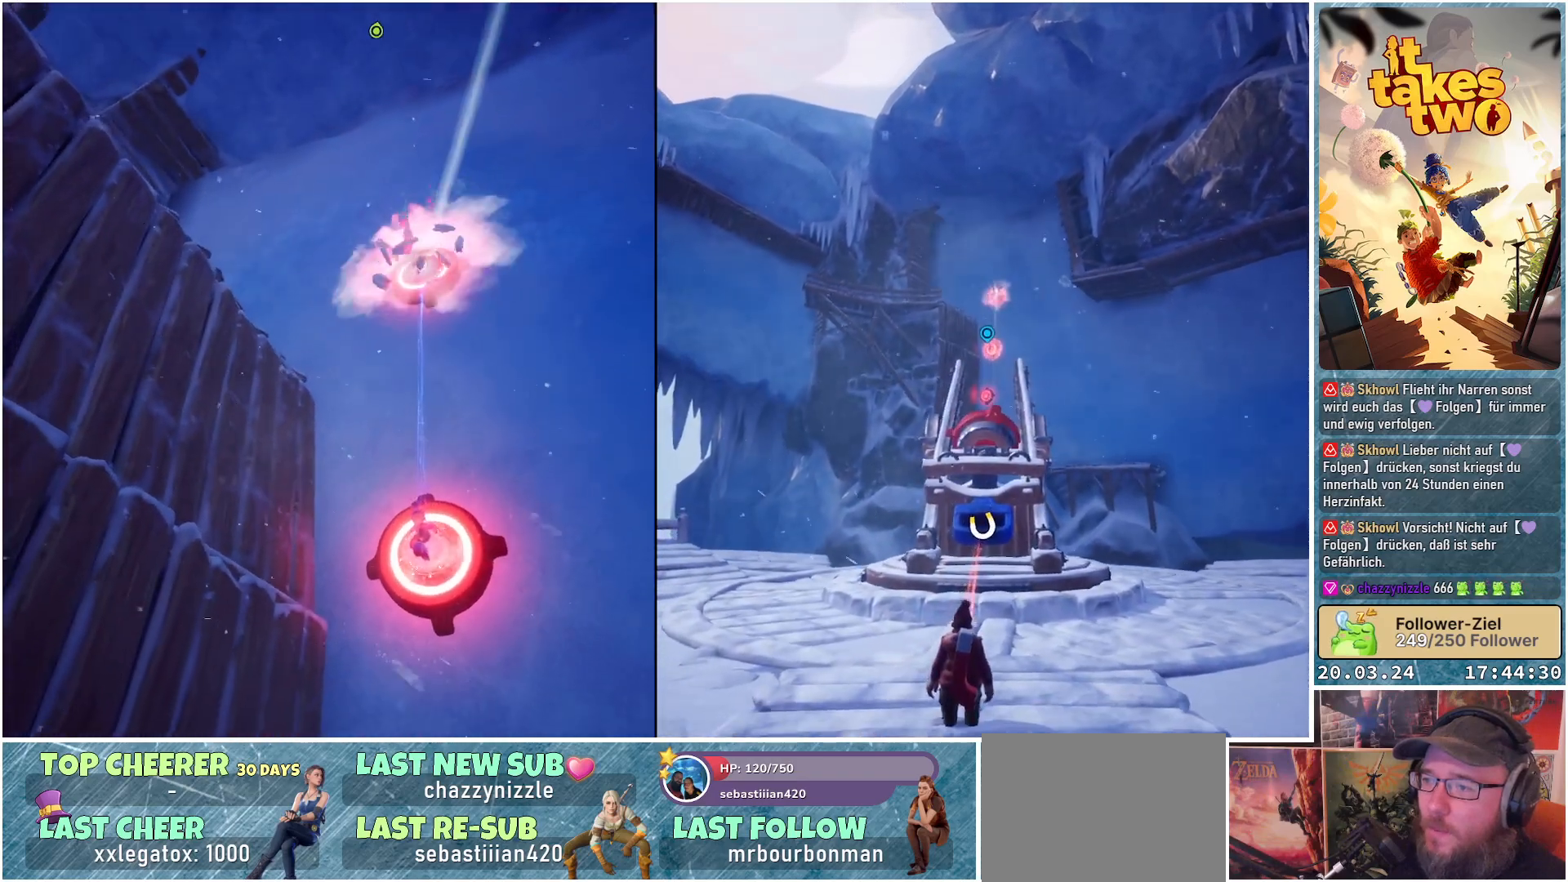
{"buttons": ["R2"], "left_stick": "center", "right_stick": "center", "events": [[117, "R2", "up"], [200, "R2", "down"]]}
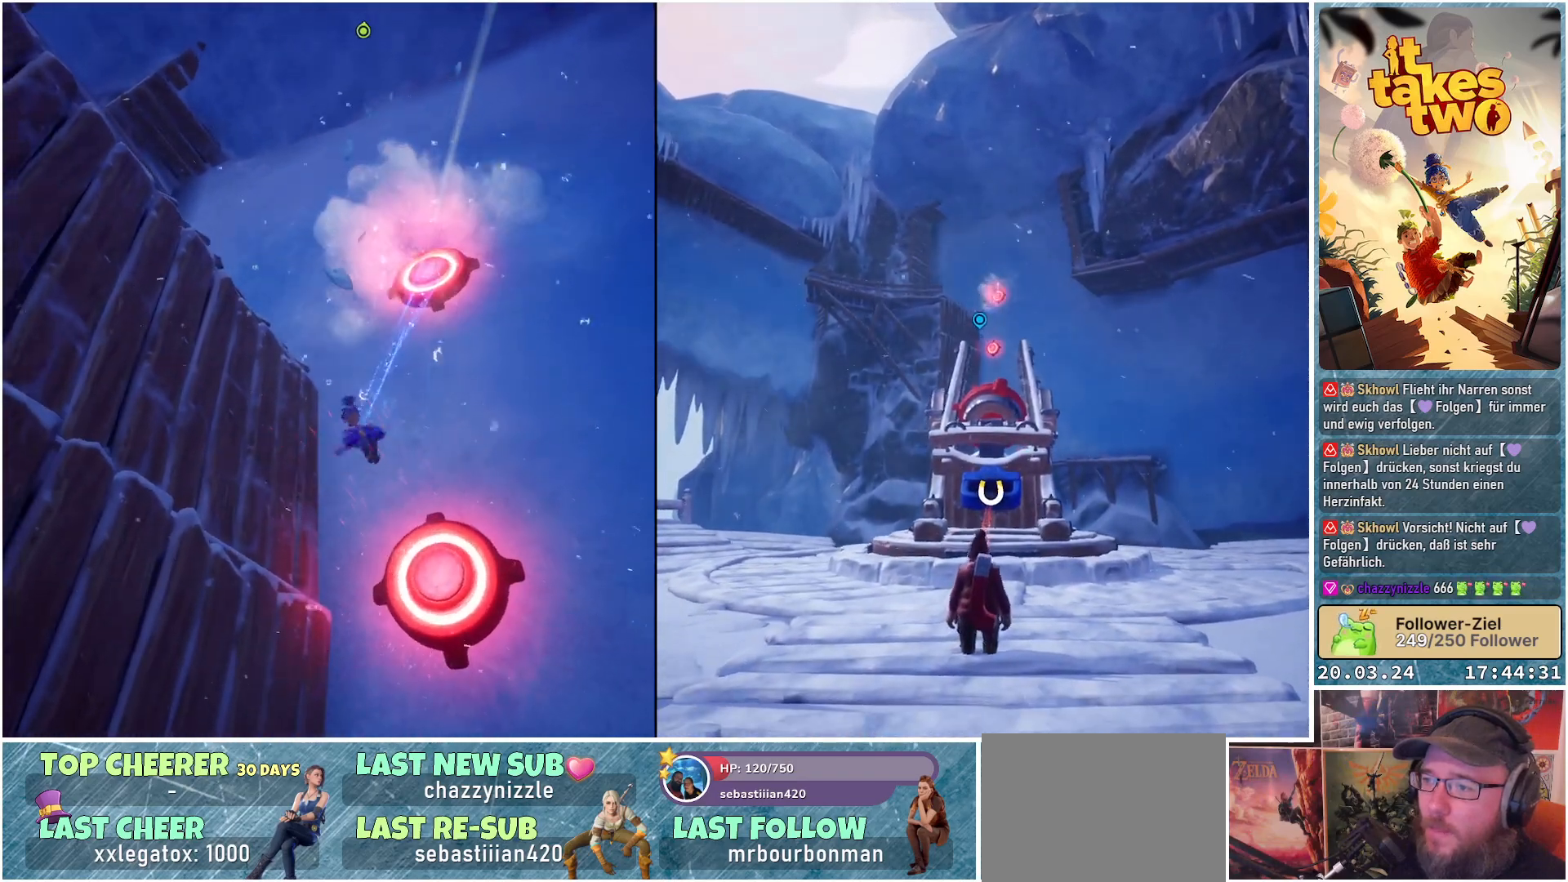
{"buttons": ["R2"], "left_stick": "center", "right_stick": "up-left", "events": [[350, "right_stick", "up"], [450, "right_stick", "up-left"]]}